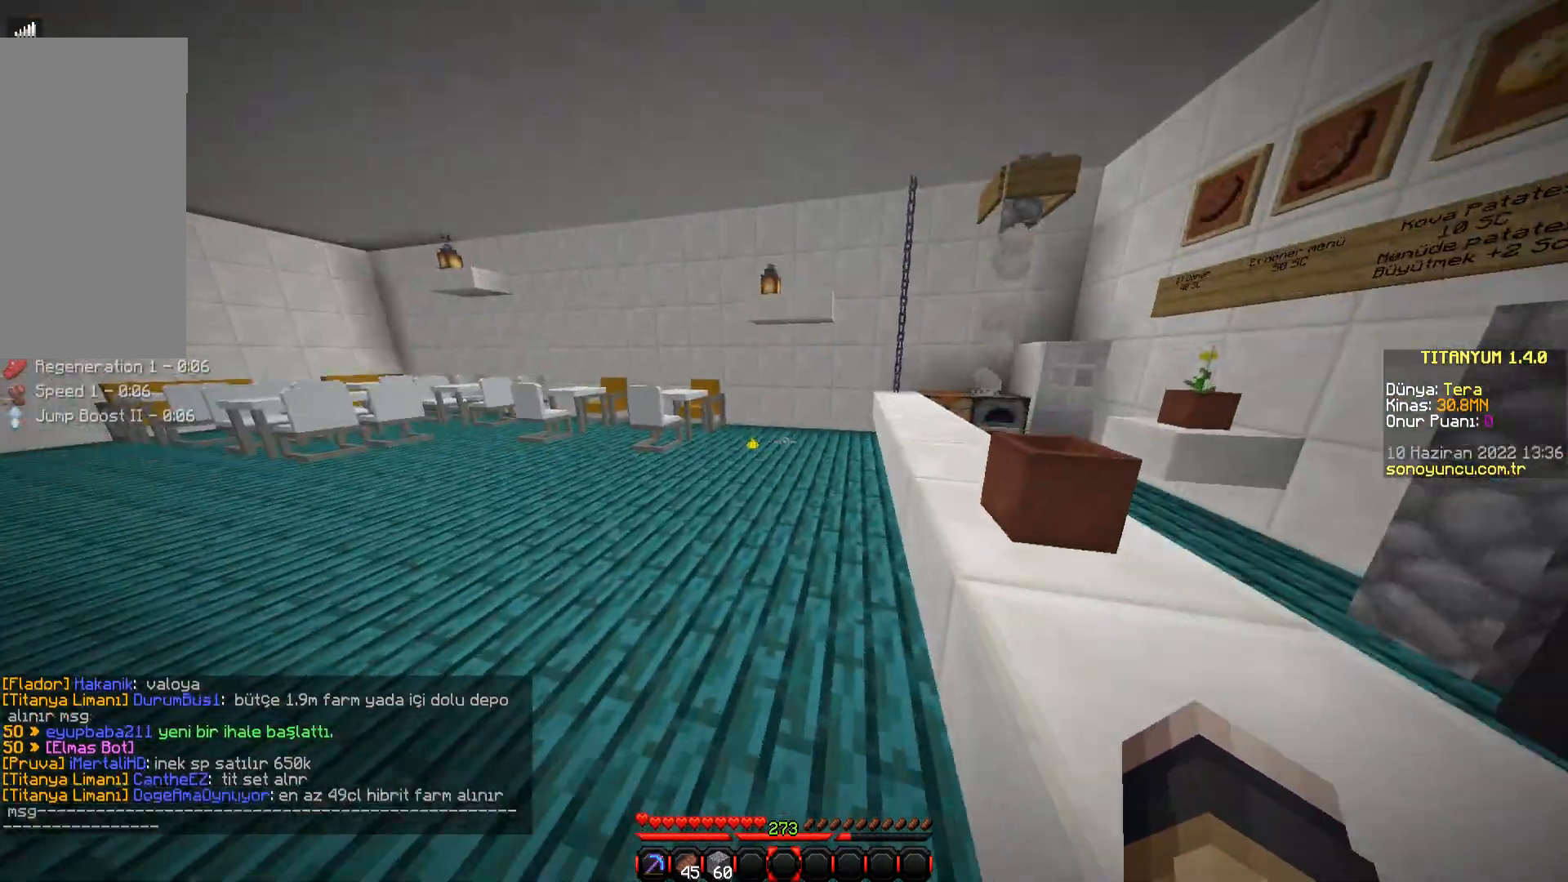
Gameplay with keyboard and mouse; each line is a JSON object with the keys and mouse buttons held at the frame after it. "events" lists presses ("down") and releases ("up") of "a", "d", "s", "space", "w", "mouse_left" and "mouse_right" between this image and that frame as [ms after this image, input, new state], when the widget could be followed in between. "mouse_left", "mouse_right" = the "left", "right" buttons of the "mouse" list. No other keys are recorded. Fast repeated clicks can show as one long hold. Mouse movement is not recorded.
{"keys": ["w"], "mouse": [], "events": []}
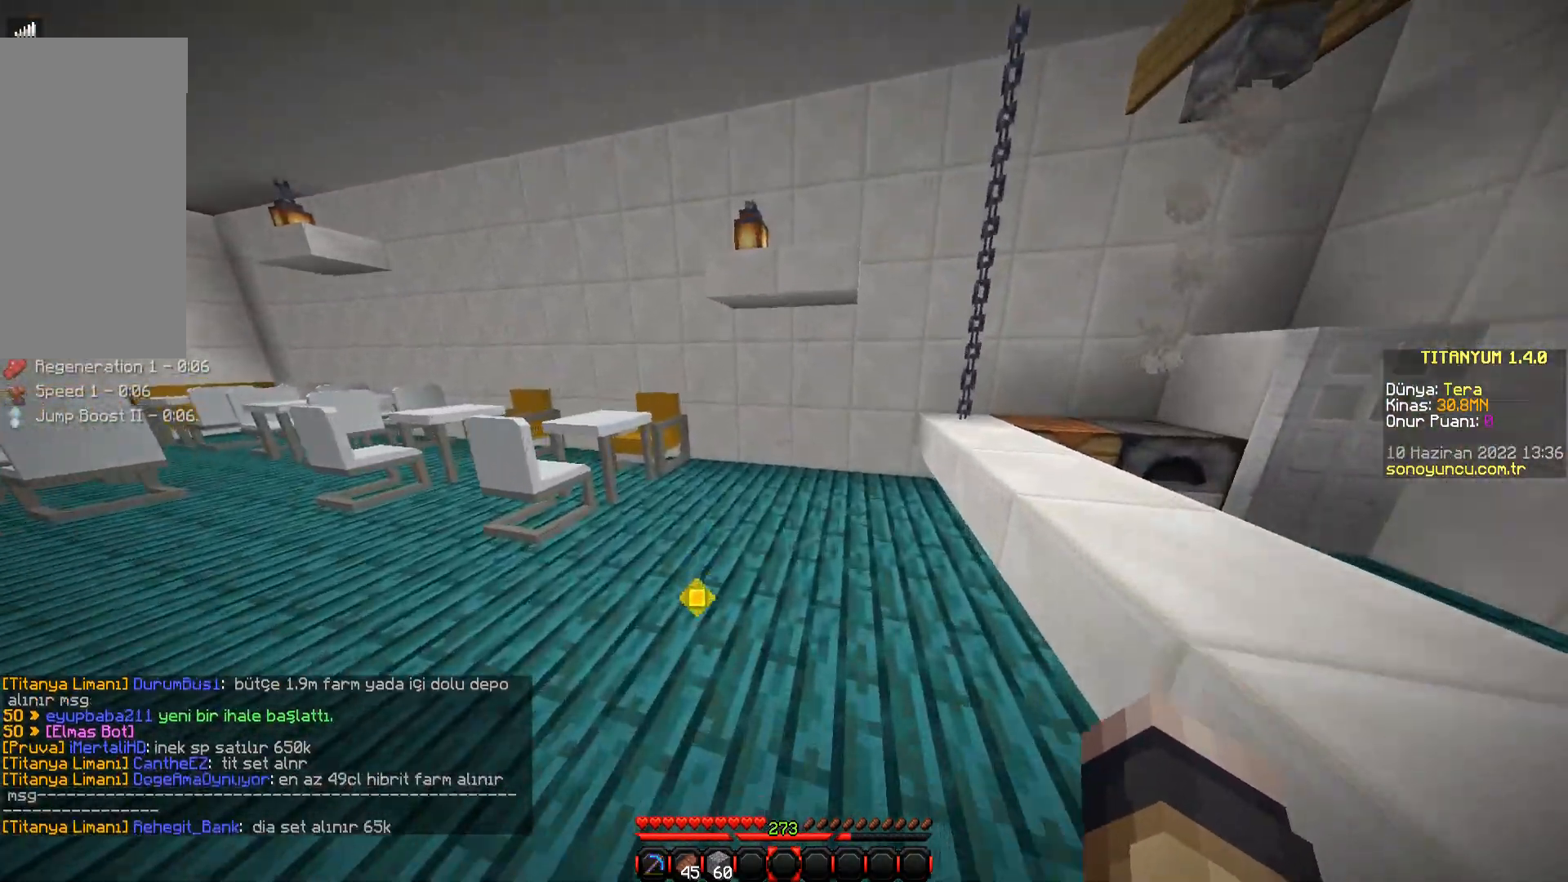
{"keys": ["w"], "mouse": [], "events": [[117, "w", "up"], [501, "w", "down"]]}
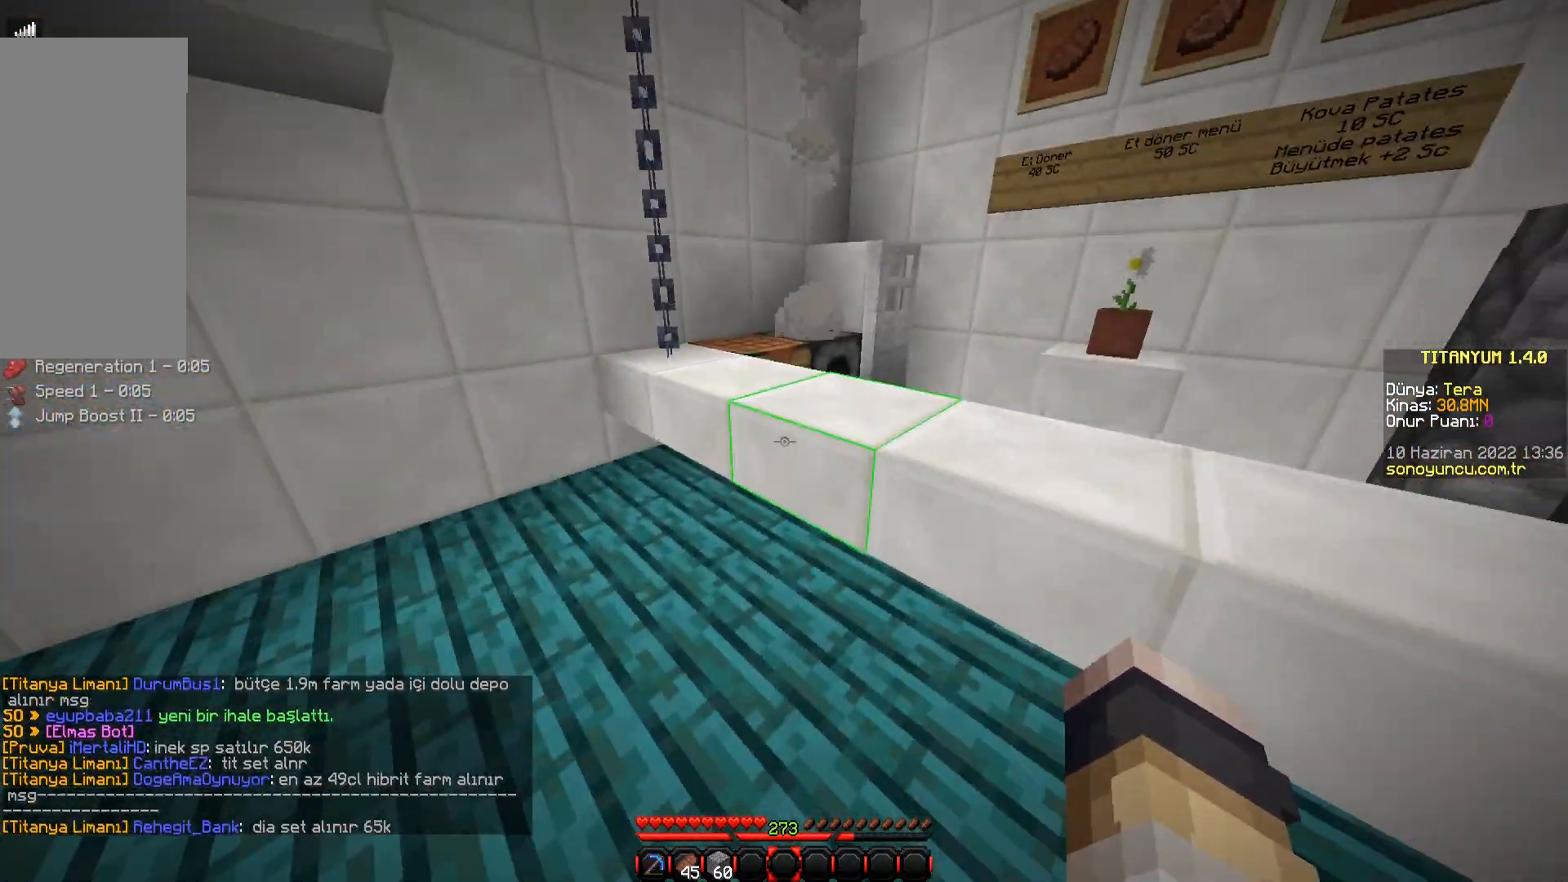
{"keys": [], "mouse": [], "events": [[167, "space", "down"], [283, "space", "up"], [283, "w", "up"]]}
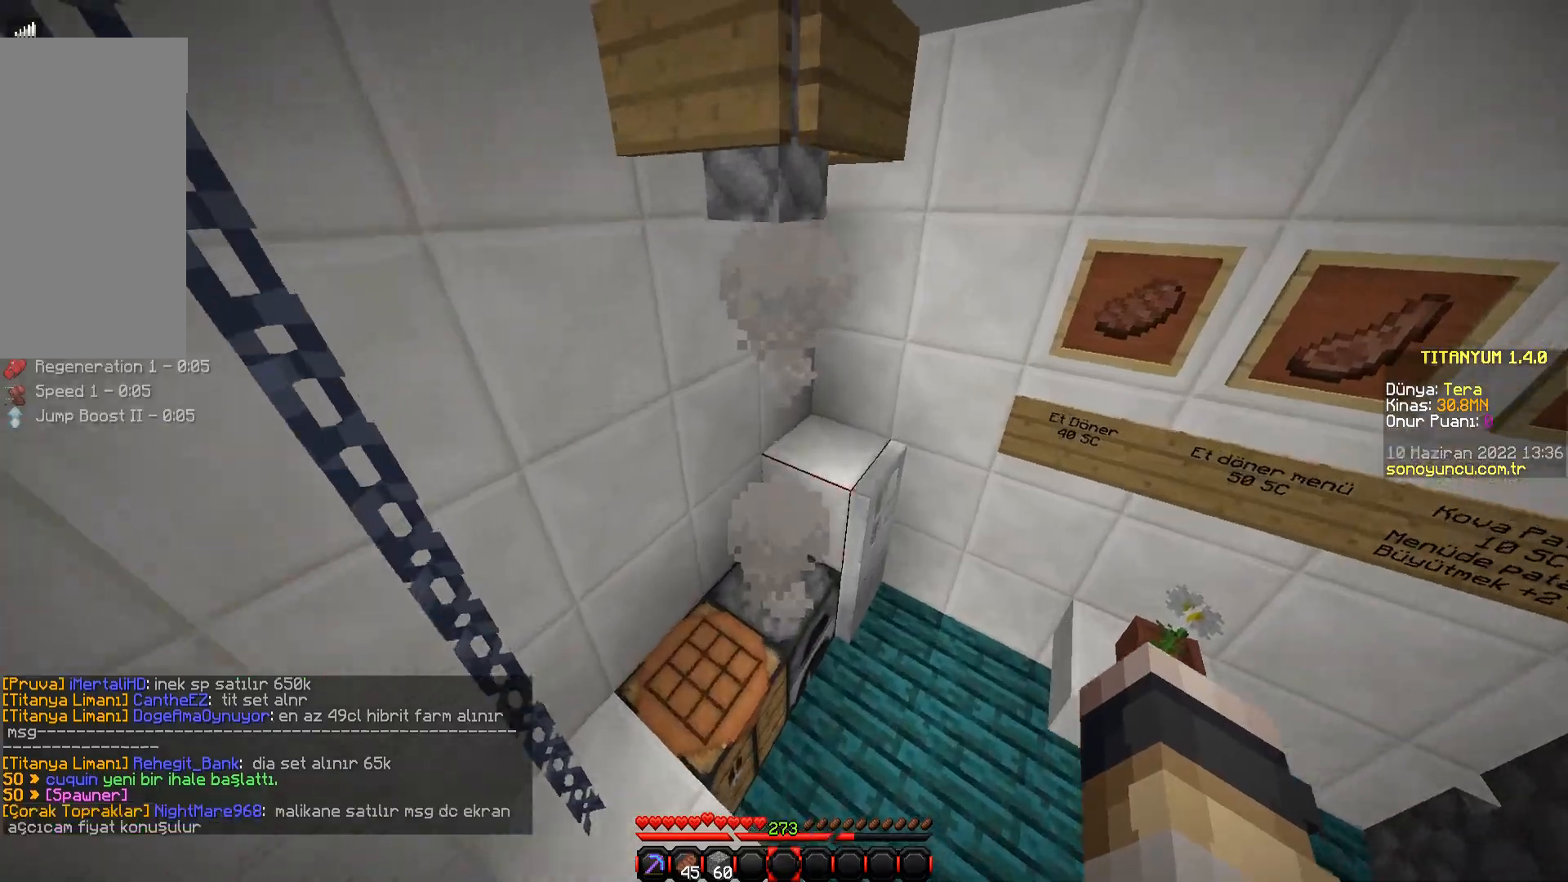
{"keys": ["d"], "mouse": [], "events": [[84, "s", "down"], [251, "d", "down"], [284, "s", "up"]]}
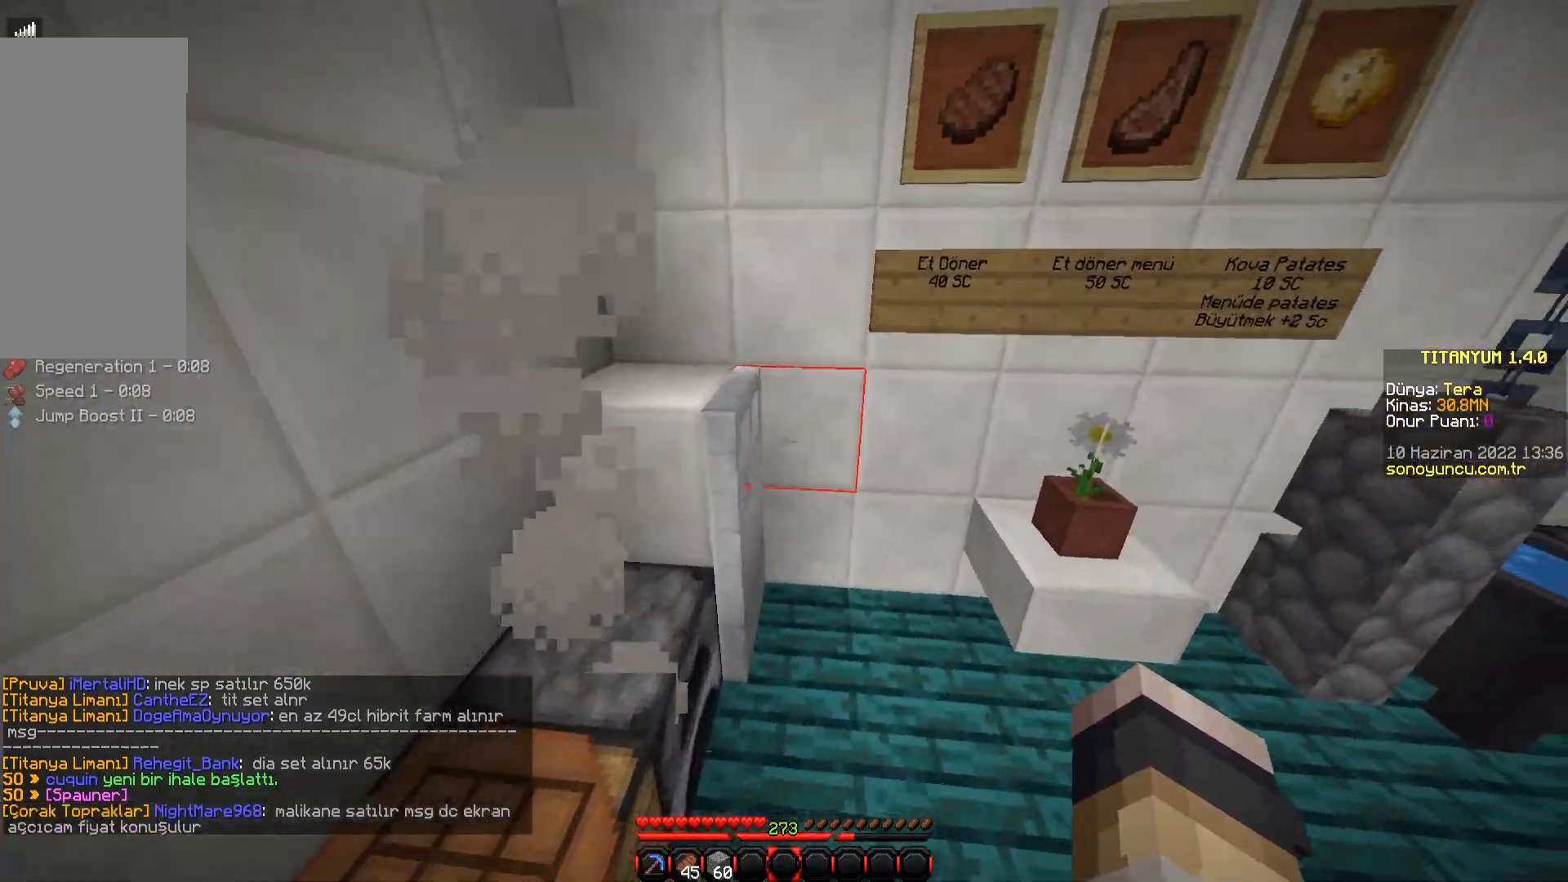
{"keys": ["d"], "mouse": [], "events": [[67, "d", "up"], [384, "d", "down"]]}
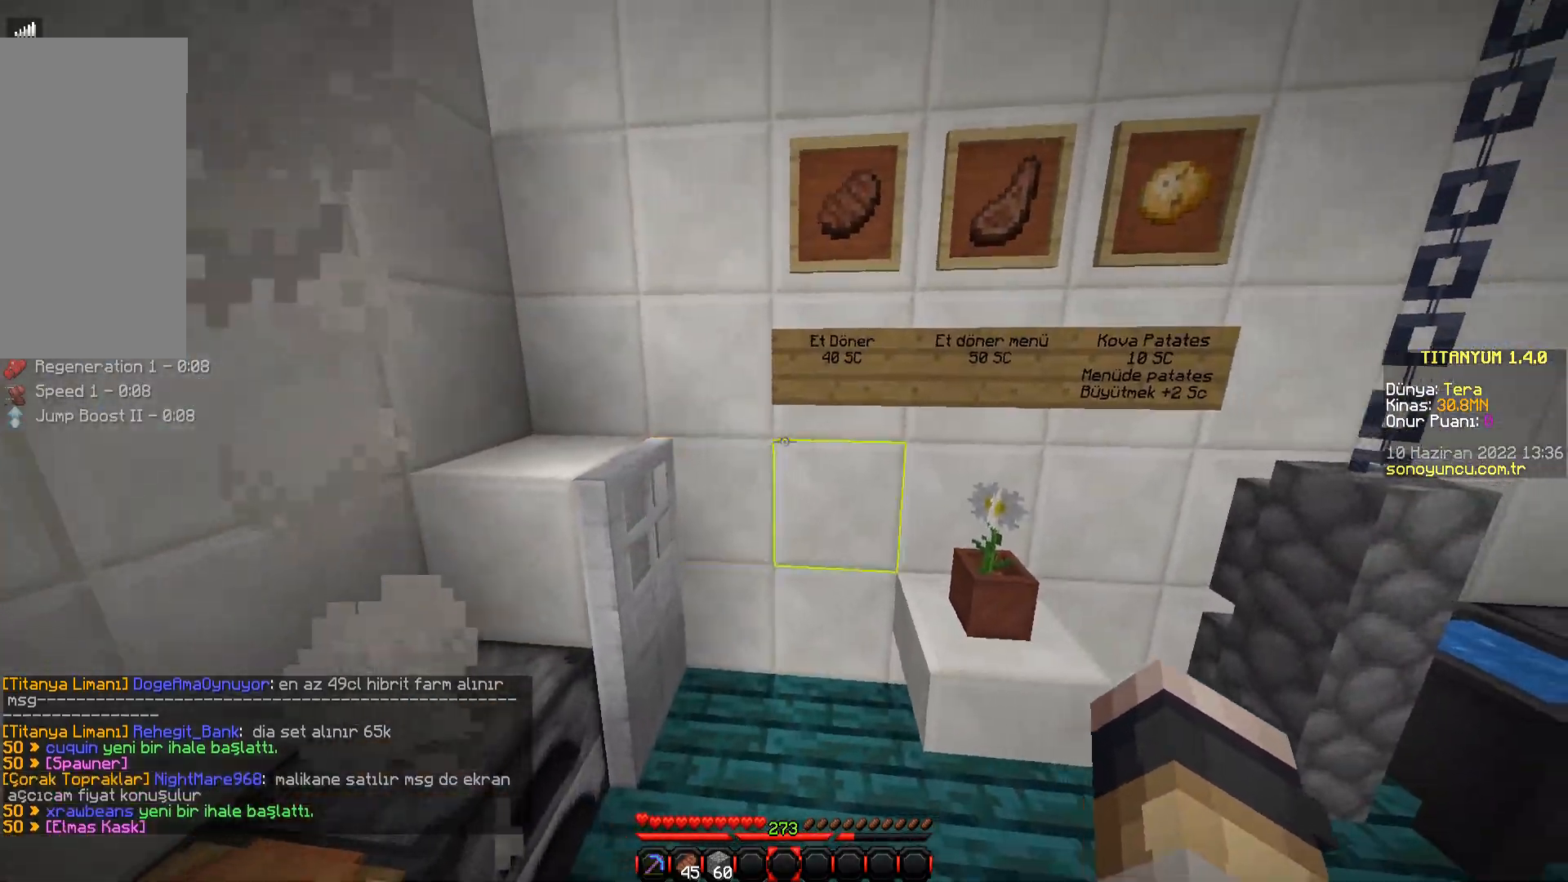
{"keys": [], "mouse": [], "events": [[17, "d", "up"]]}
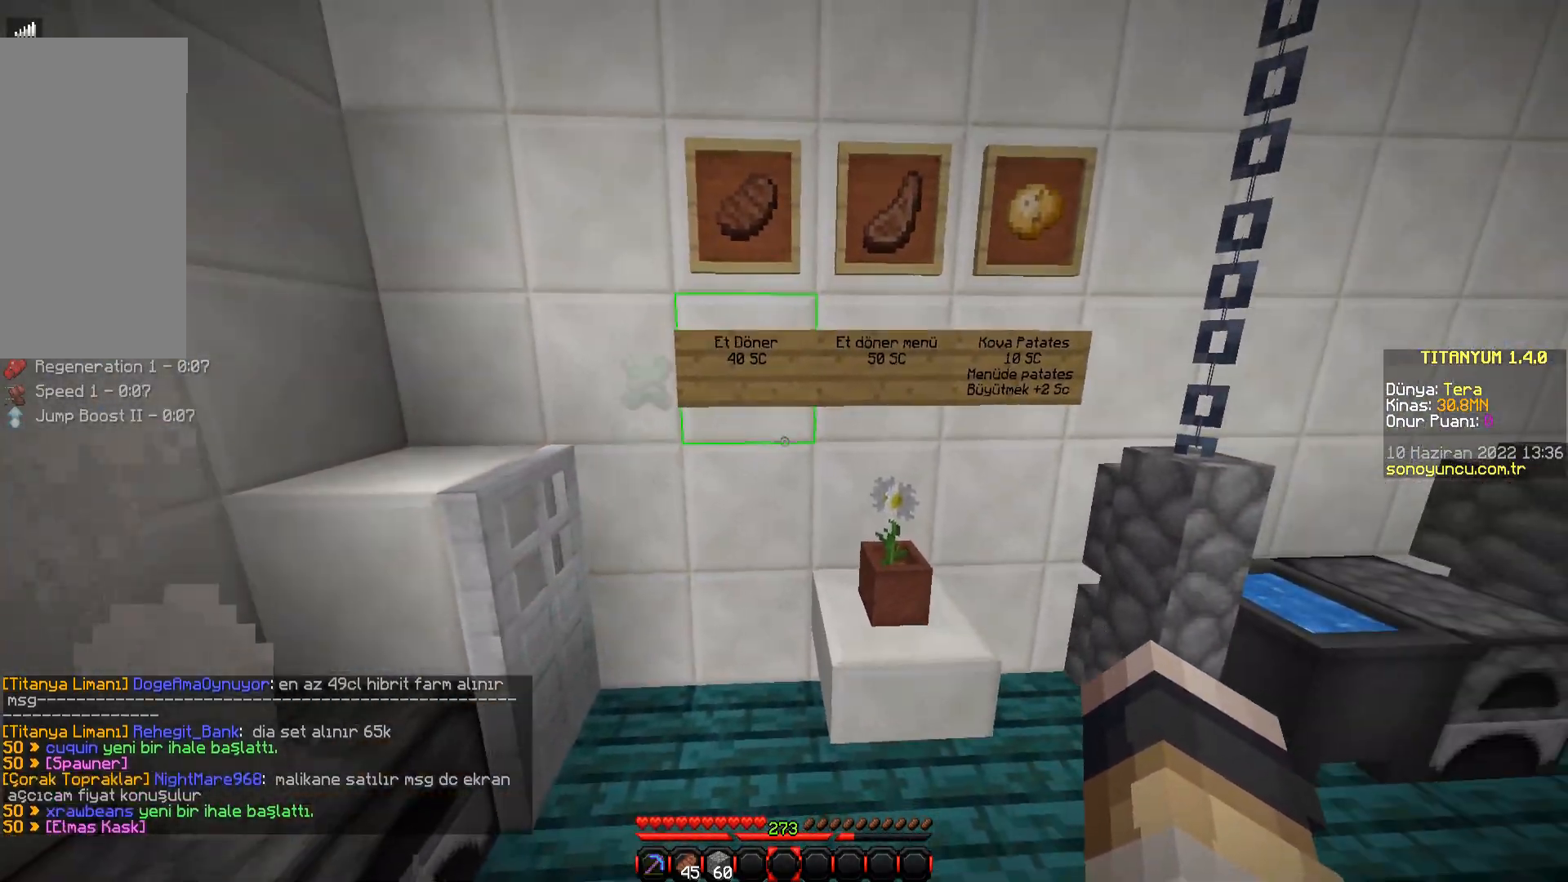
{"keys": ["w"], "mouse": [], "events": [[67, "w", "down"]]}
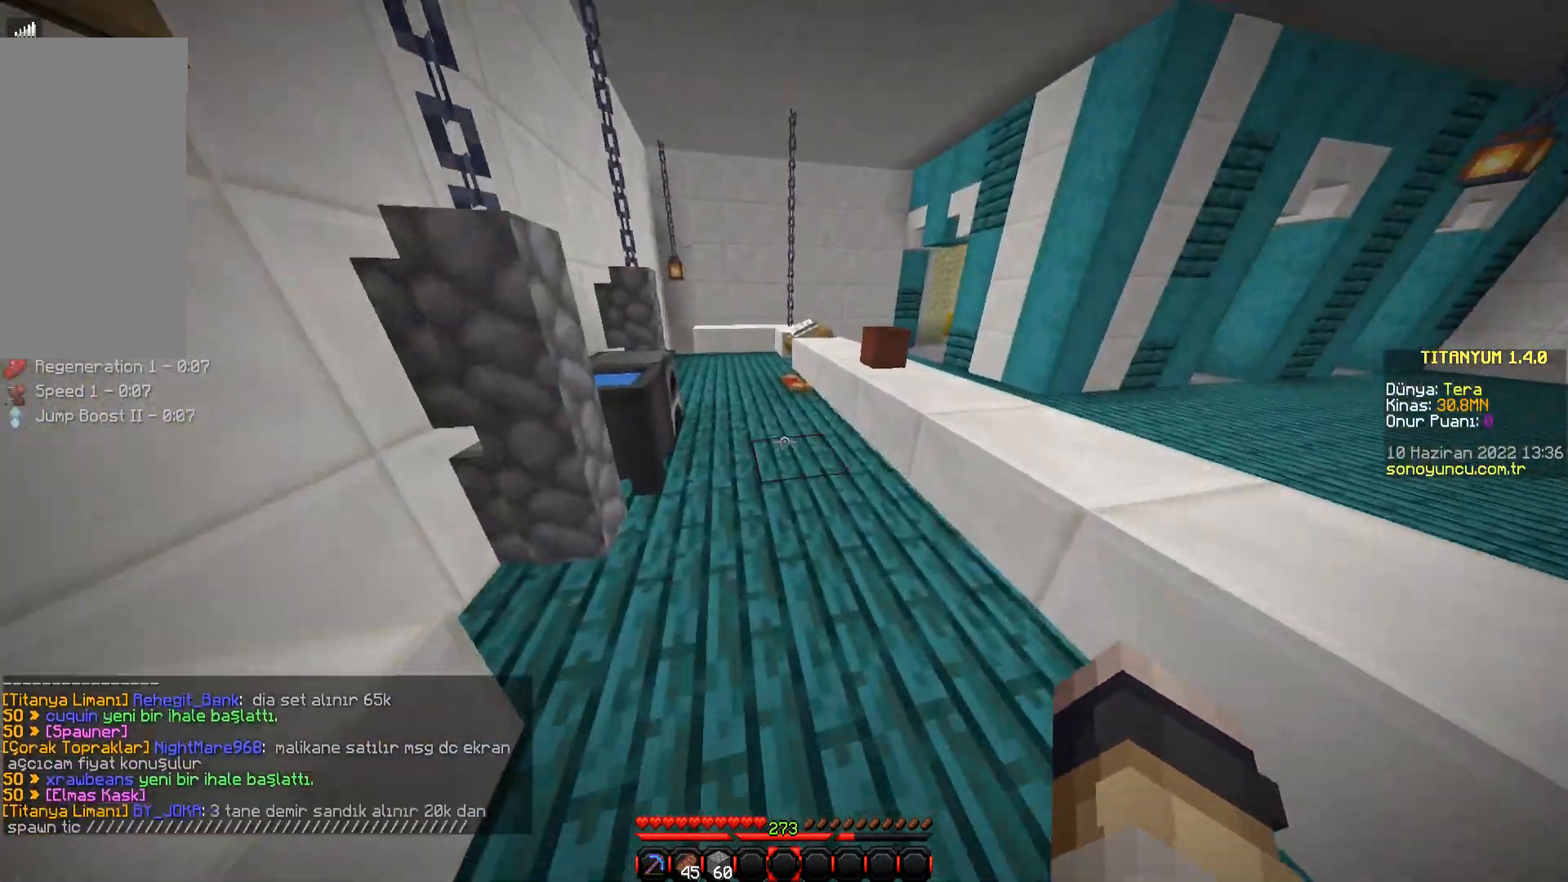
{"keys": ["w"], "mouse": [], "events": [[67, "w", "up"], [417, "w", "down"]]}
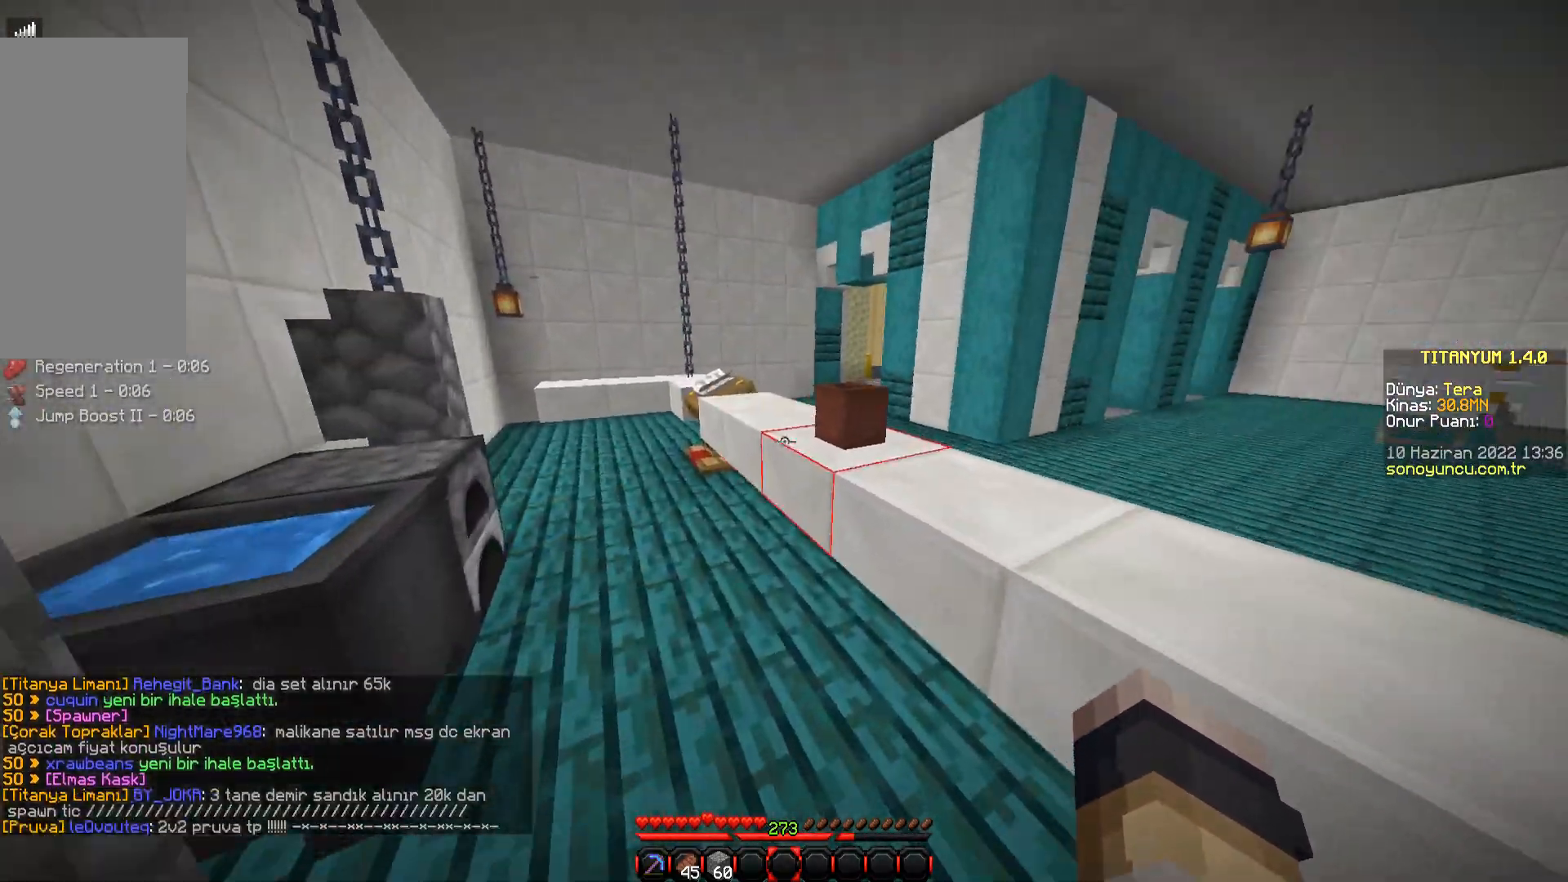
{"keys": ["space", "w"], "mouse": [], "events": [[250, "space", "down"]]}
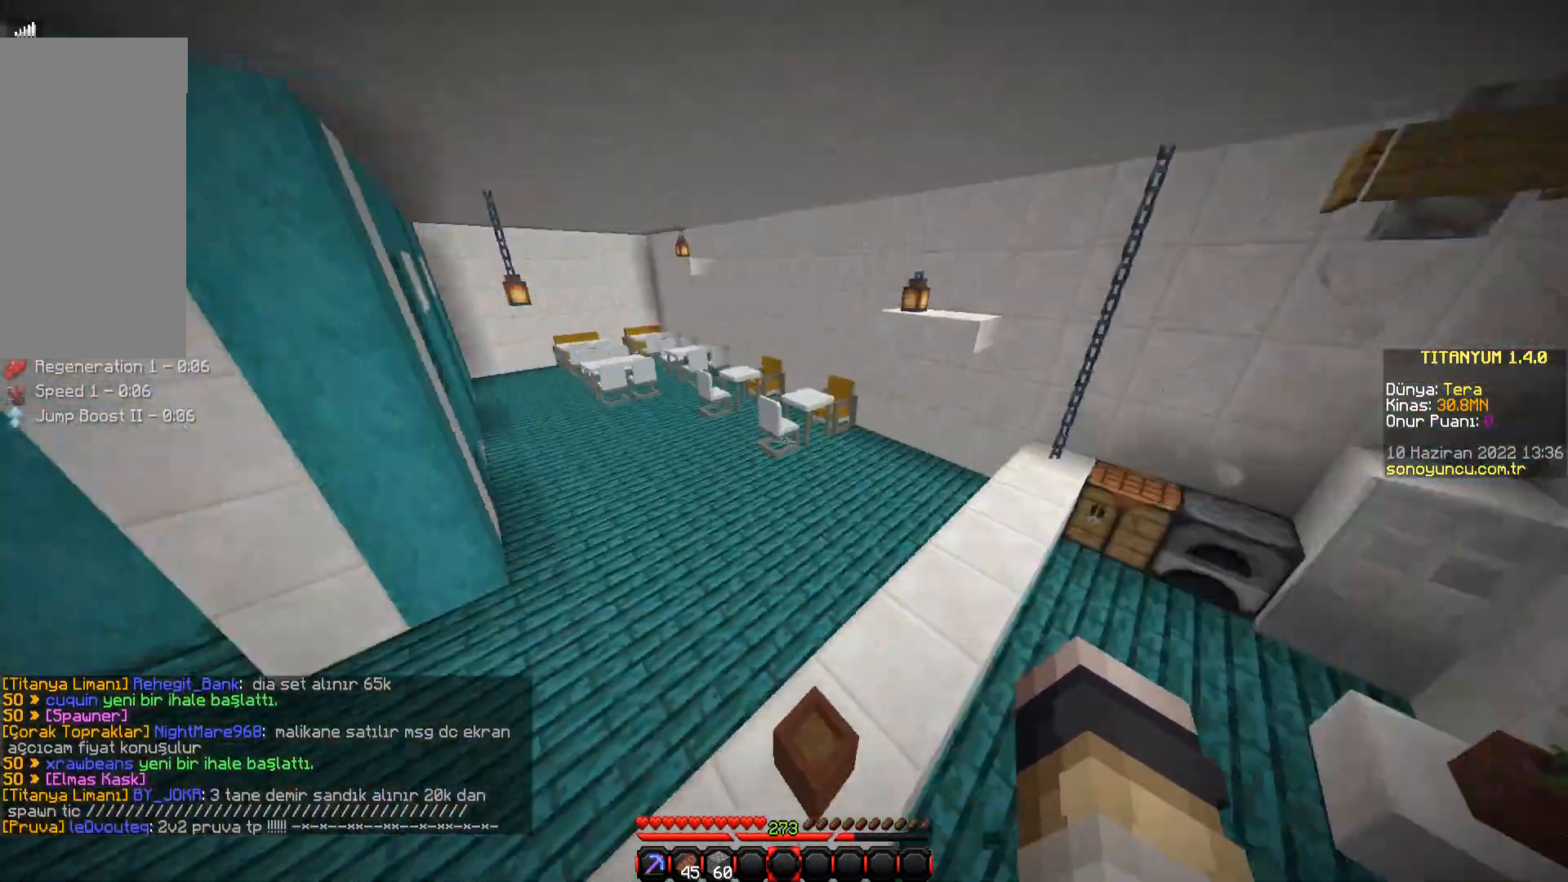
{"keys": ["w"], "mouse": [], "events": [[67, "space", "up"]]}
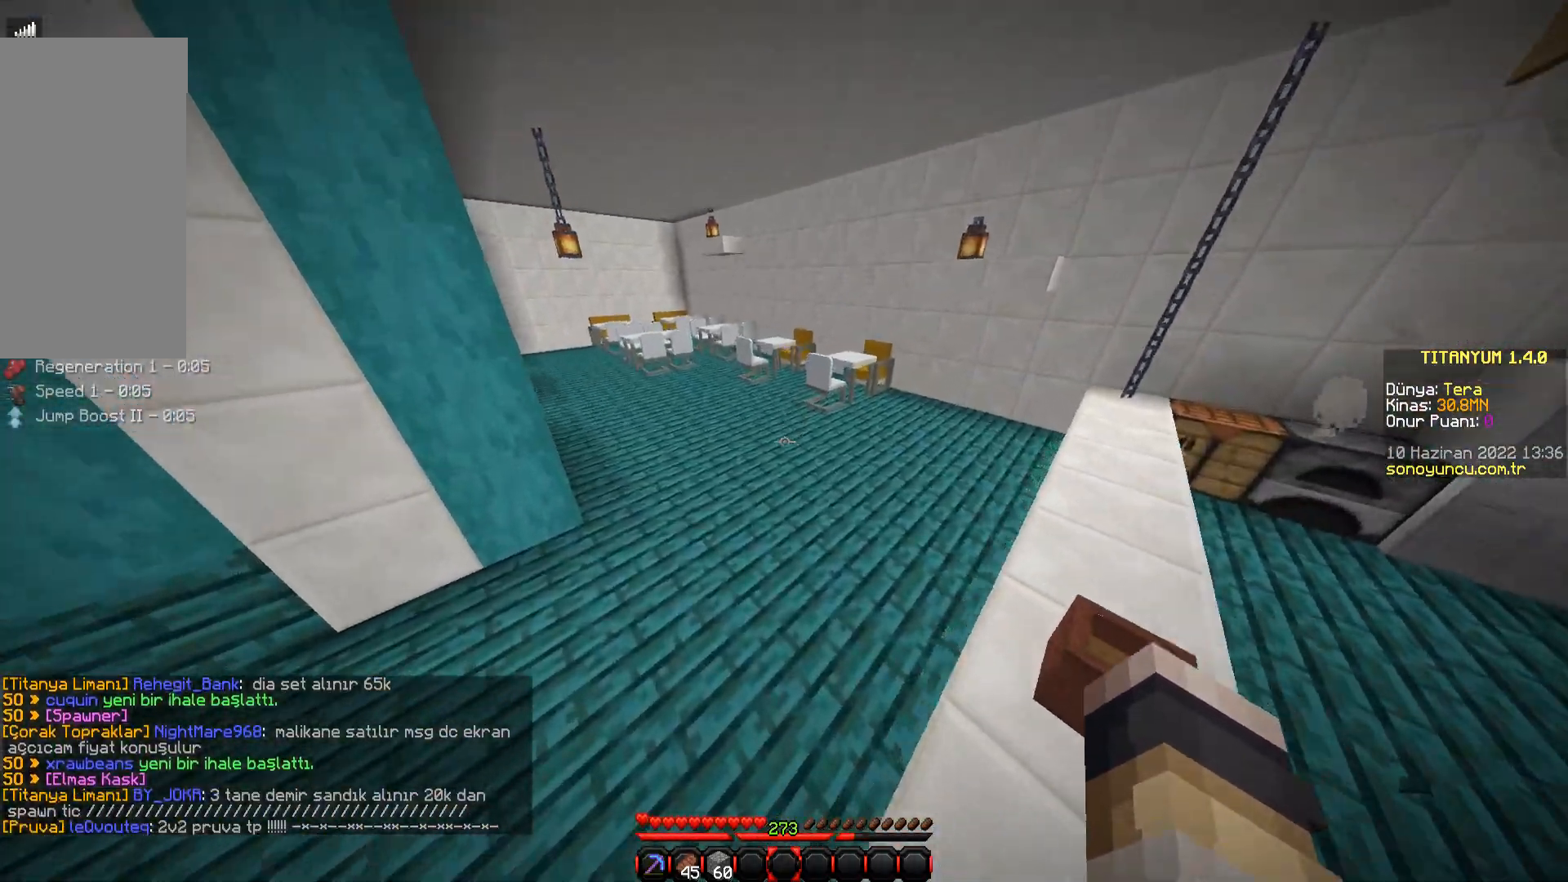
{"keys": ["w"], "mouse": [], "events": []}
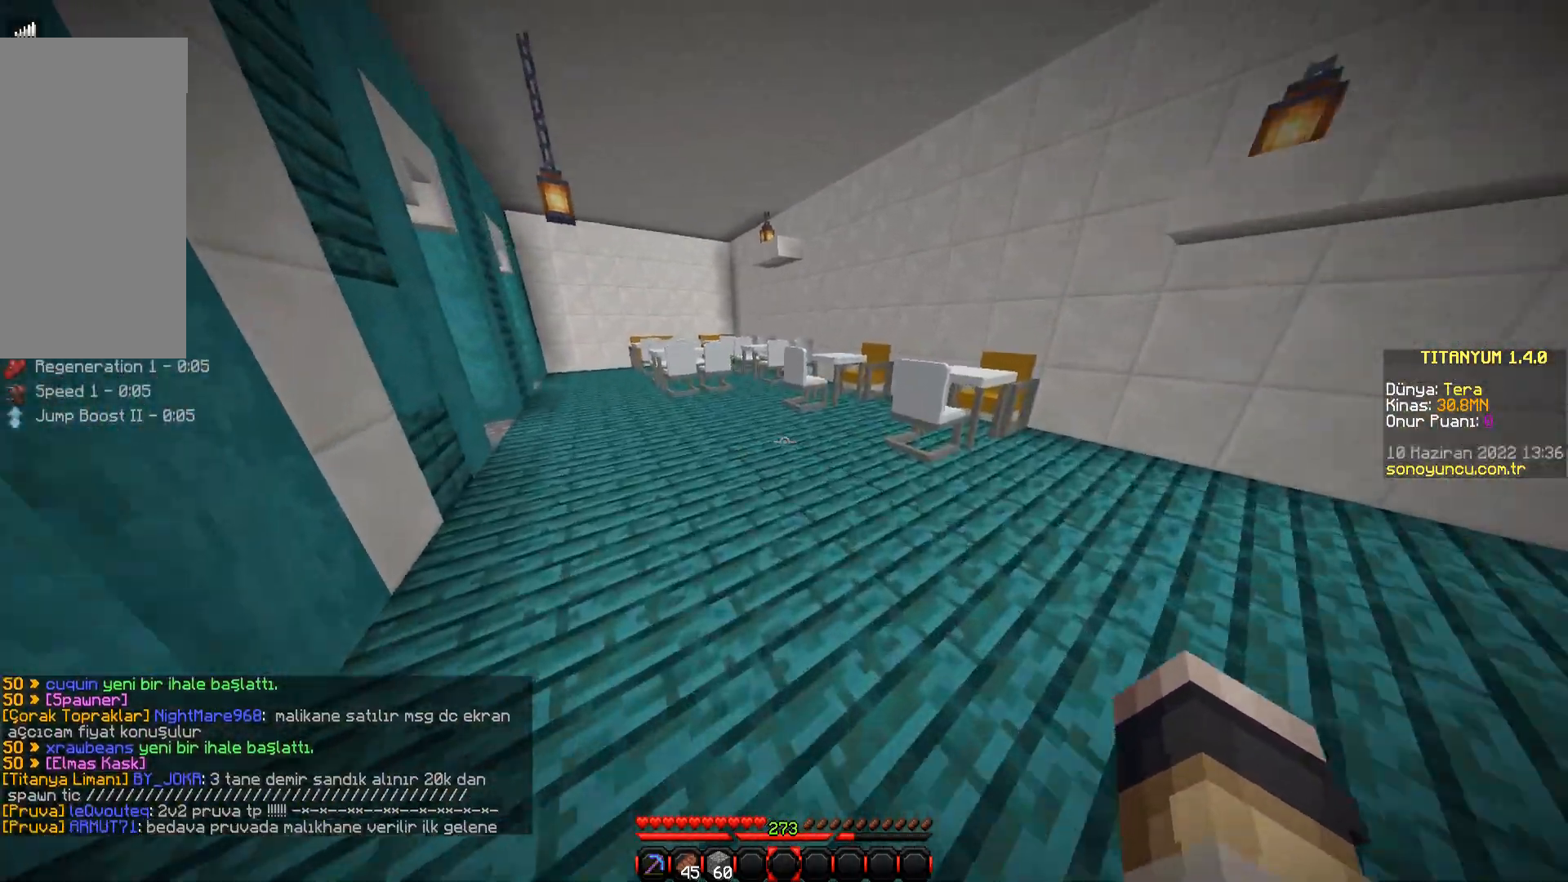
{"keys": ["w"], "mouse": [], "events": []}
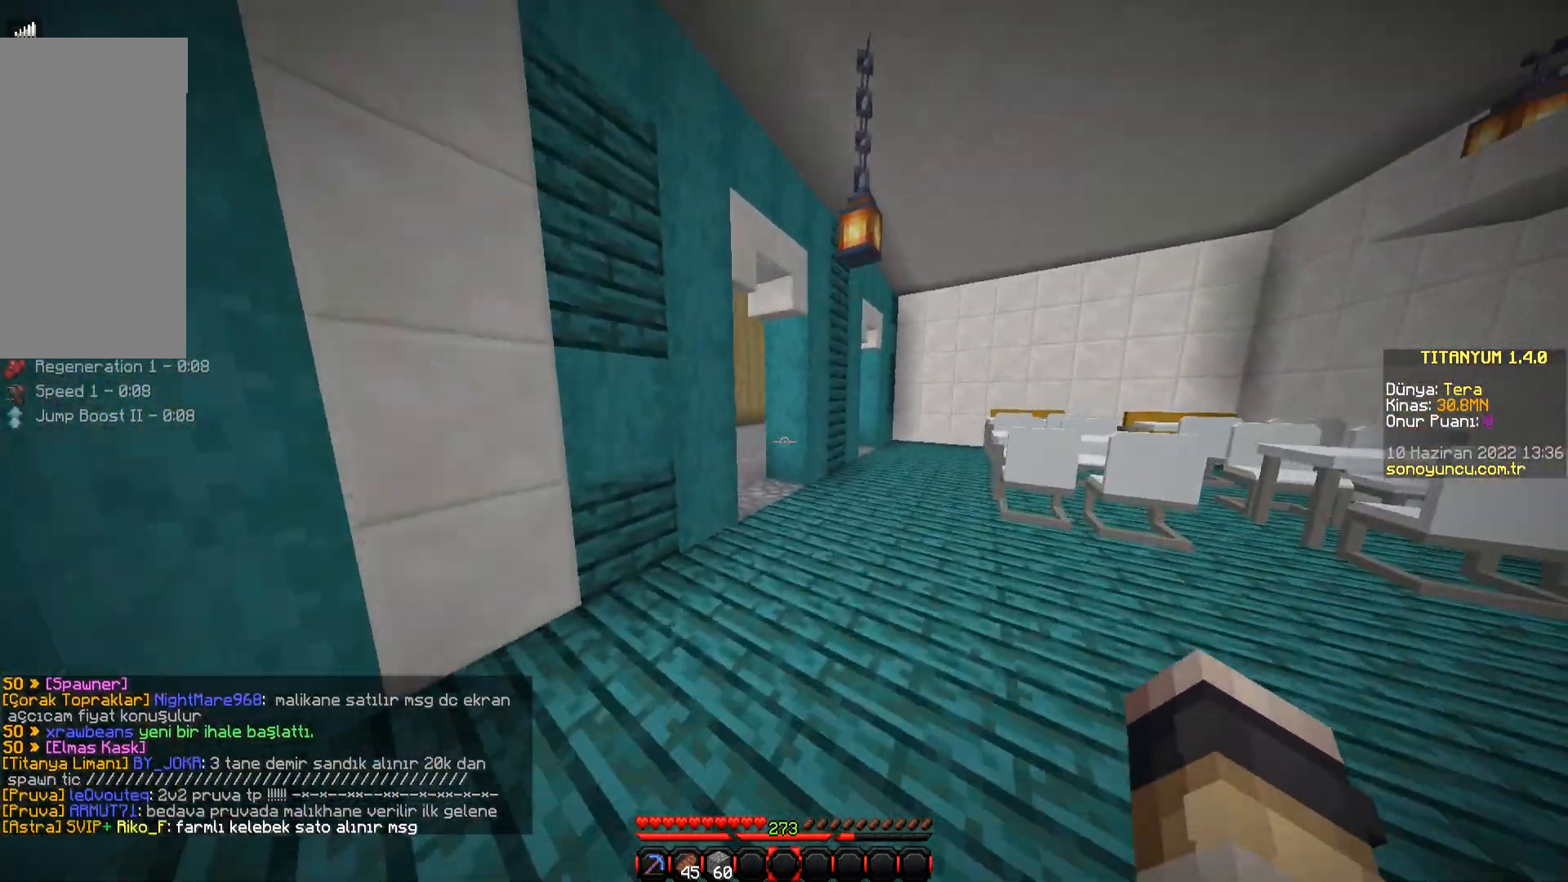
{"keys": ["w"], "mouse": [], "events": []}
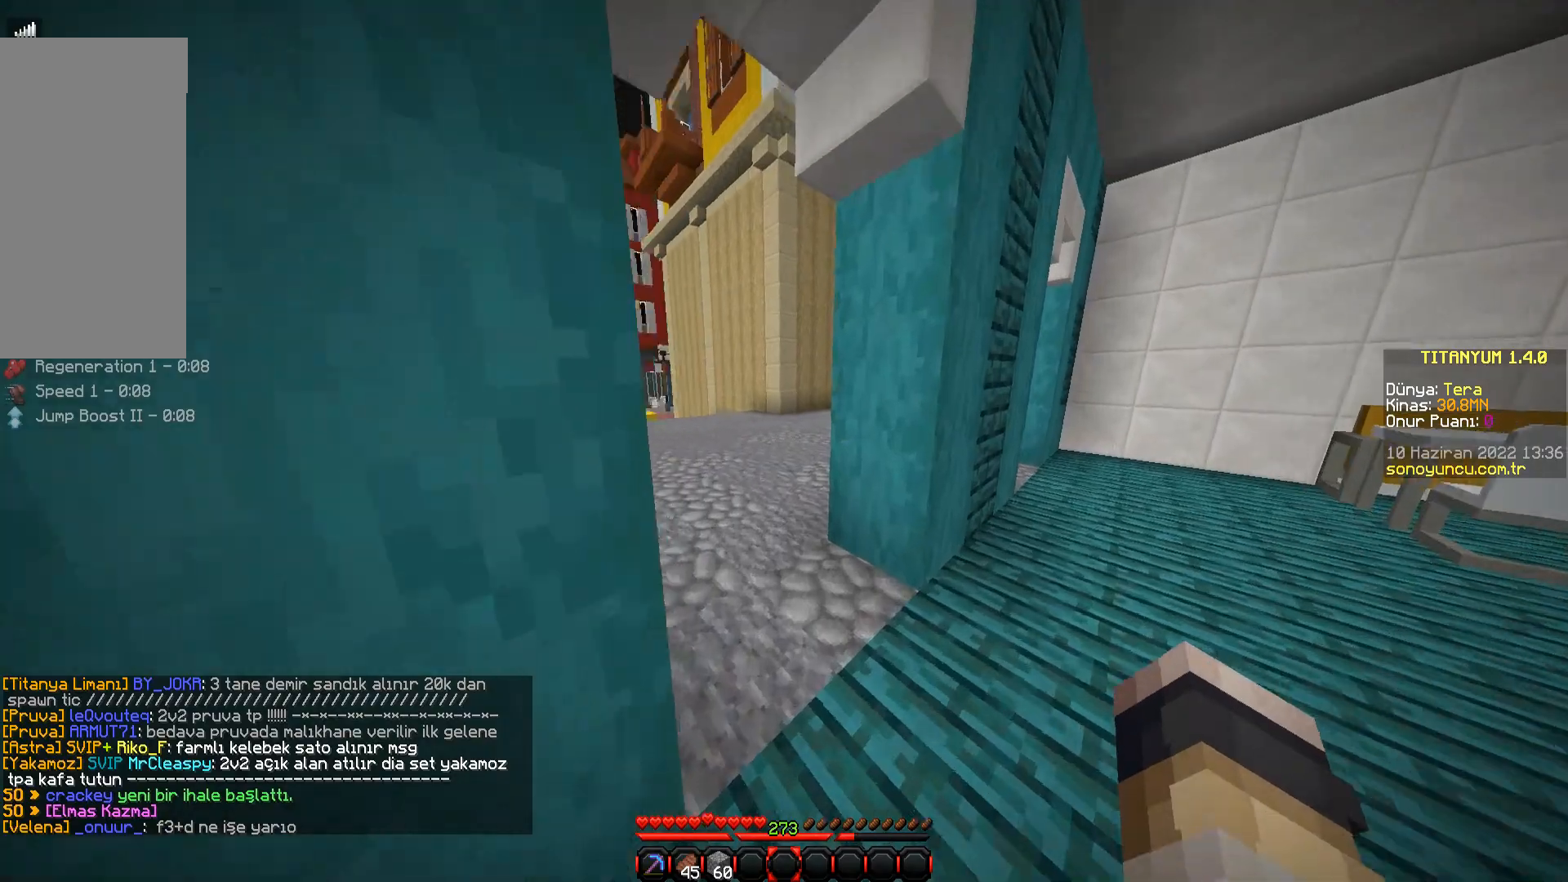
{"keys": ["a", "w"], "mouse": [], "events": [[301, "a", "down"]]}
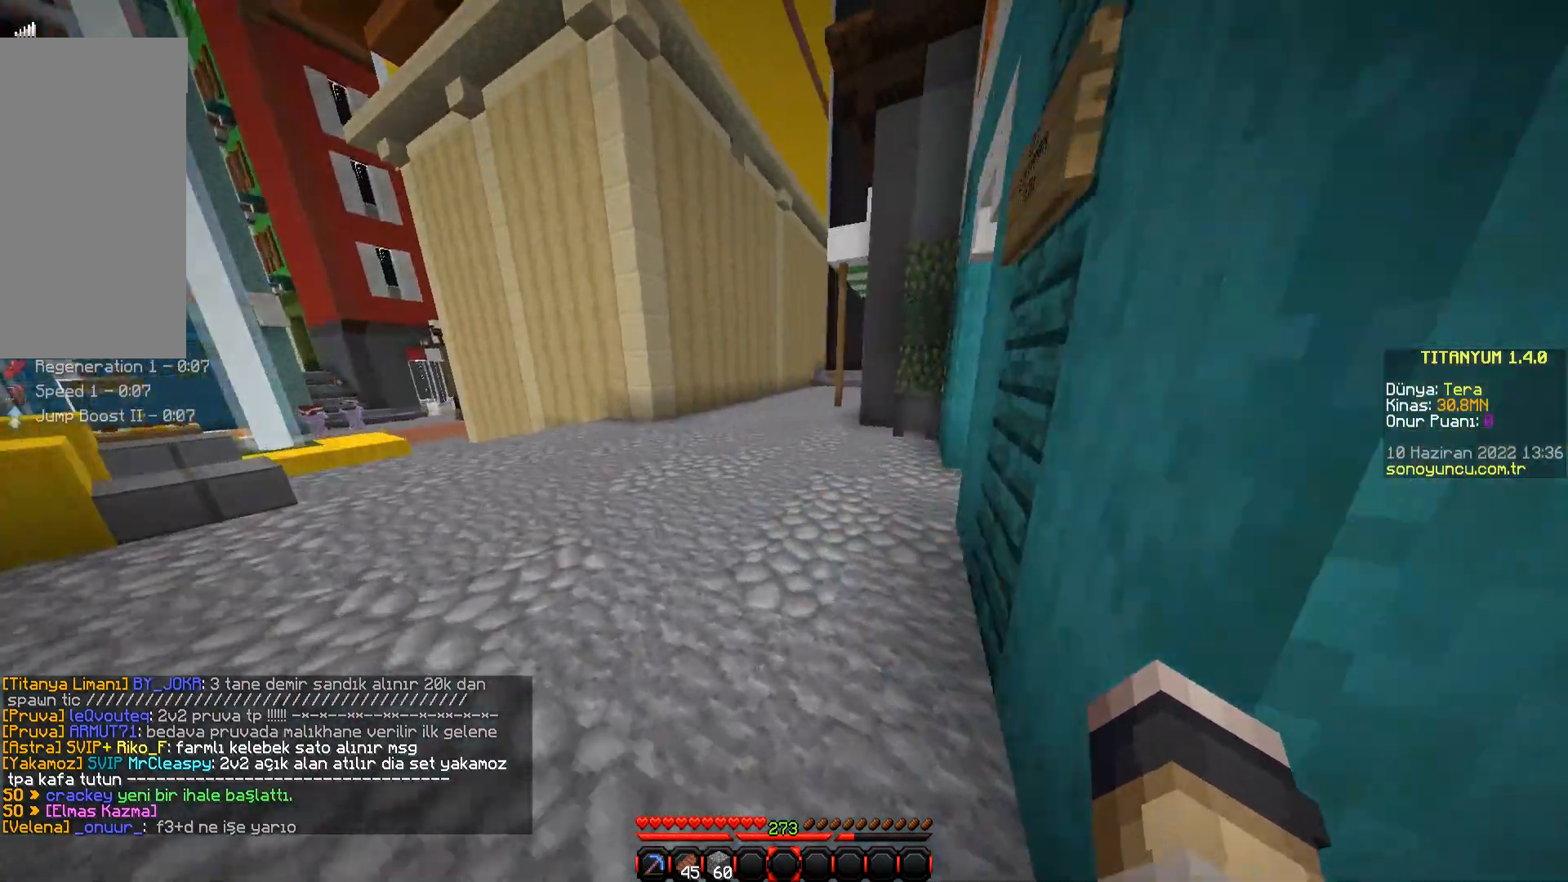
{"keys": ["space", "w"], "mouse": [], "events": [[67, "a", "up"], [467, "space", "down"]]}
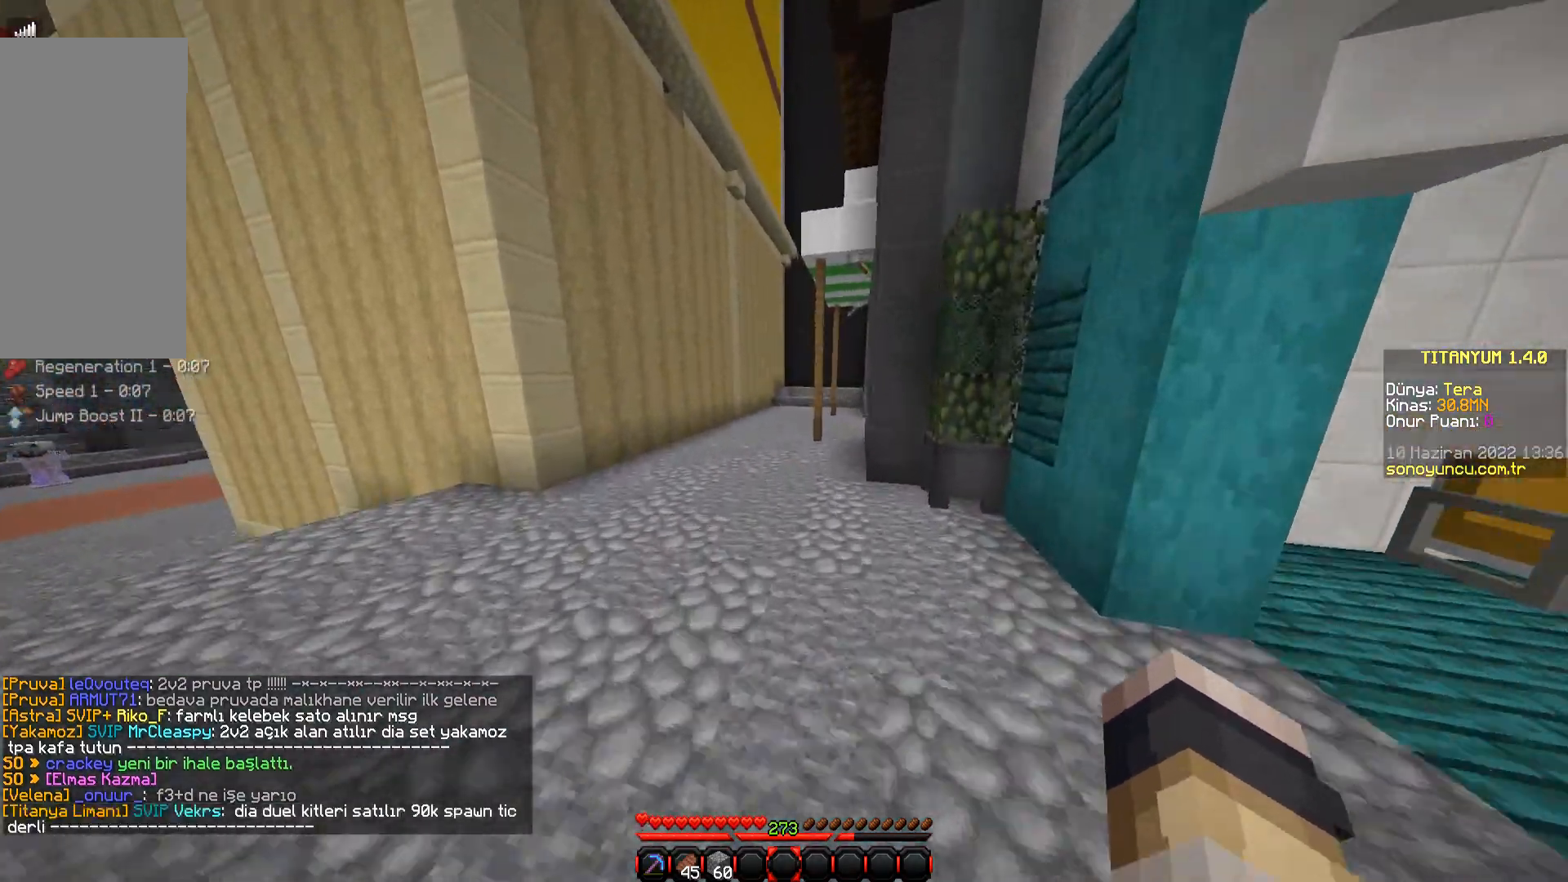
{"keys": ["space", "w"], "mouse": [], "events": []}
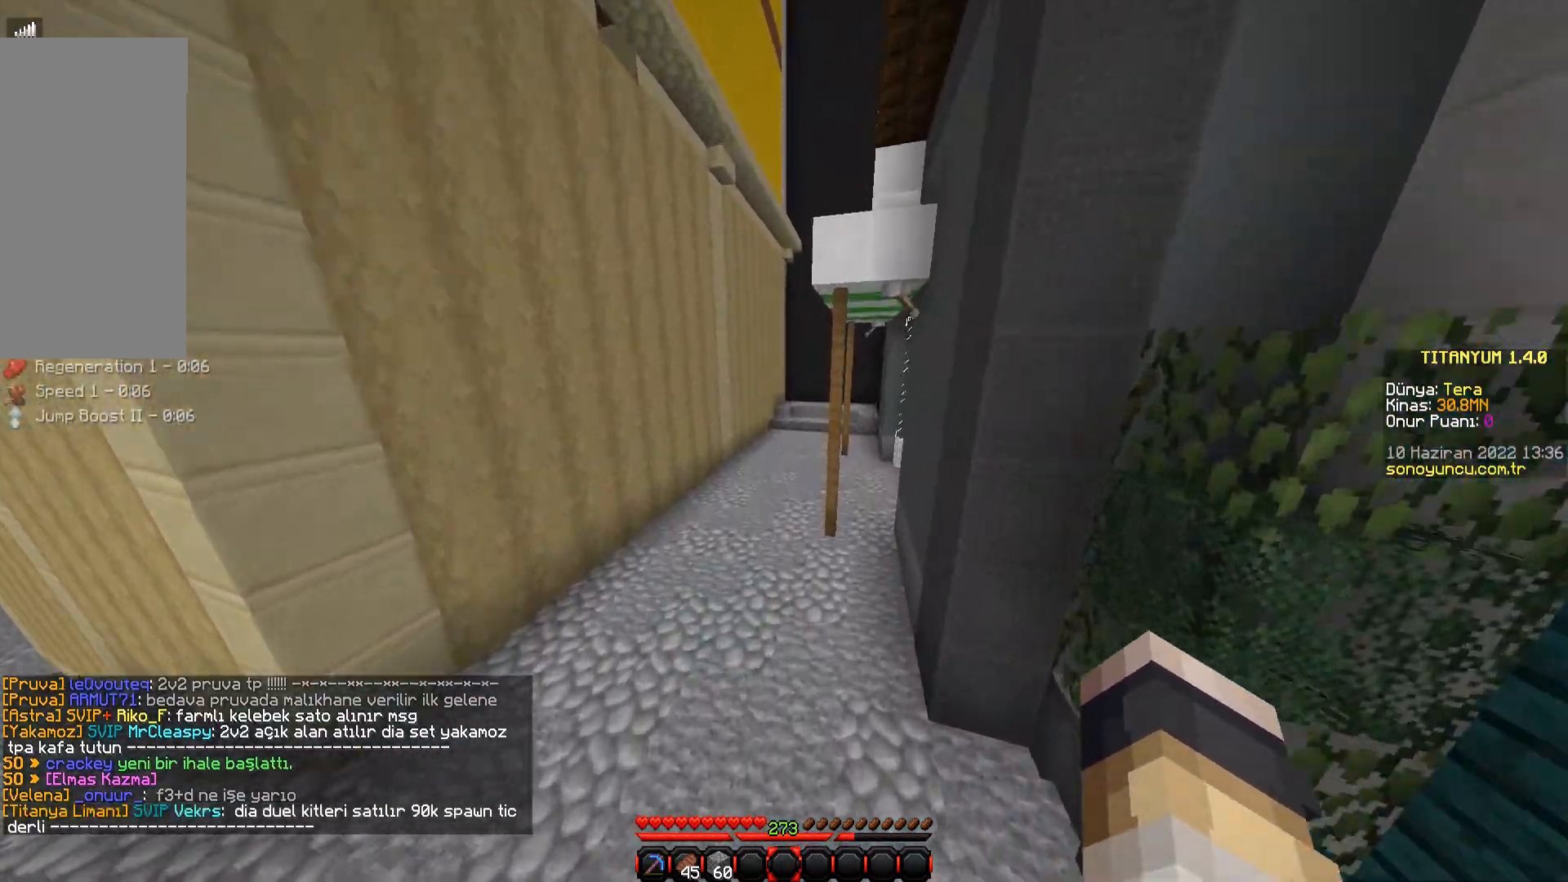
{"keys": ["space", "w"], "mouse": [], "events": []}
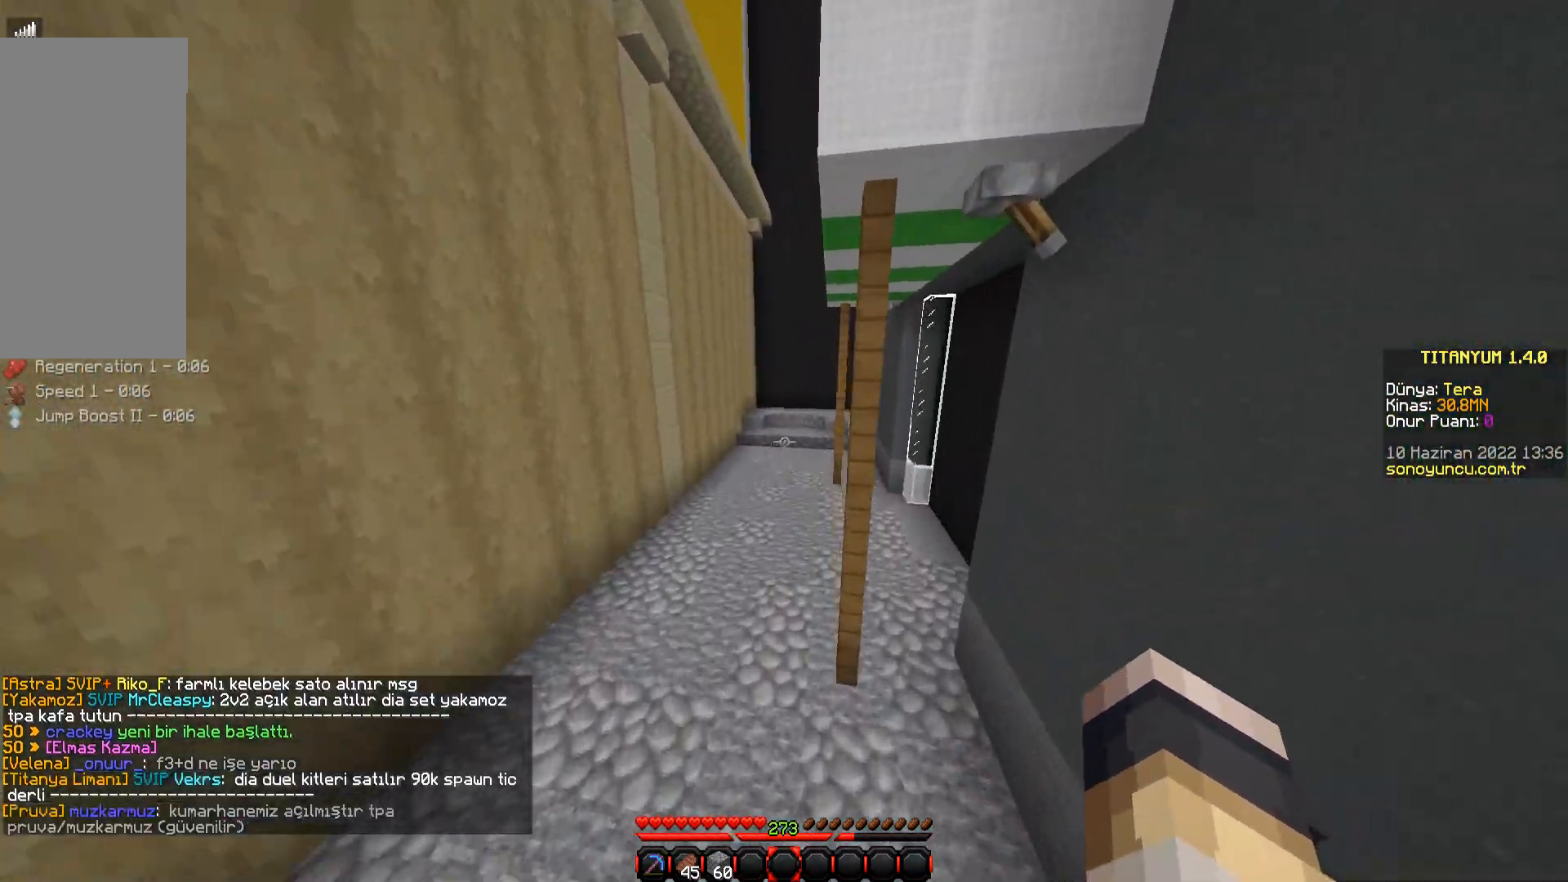
{"keys": ["w"], "mouse": [], "events": [[66, "space", "up"]]}
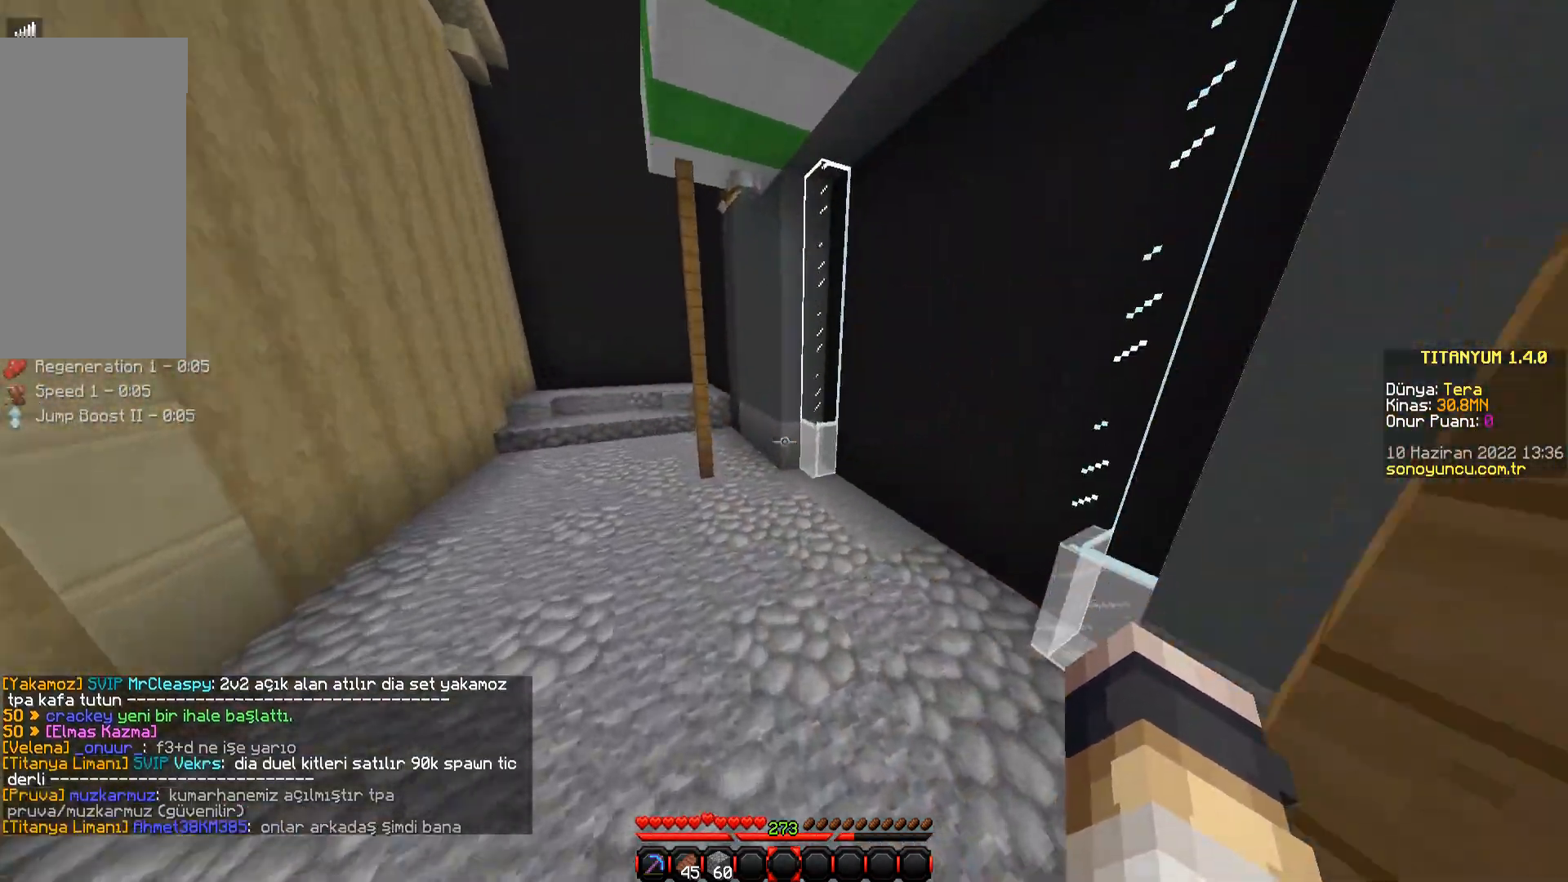
{"keys": ["w"], "mouse": [], "events": []}
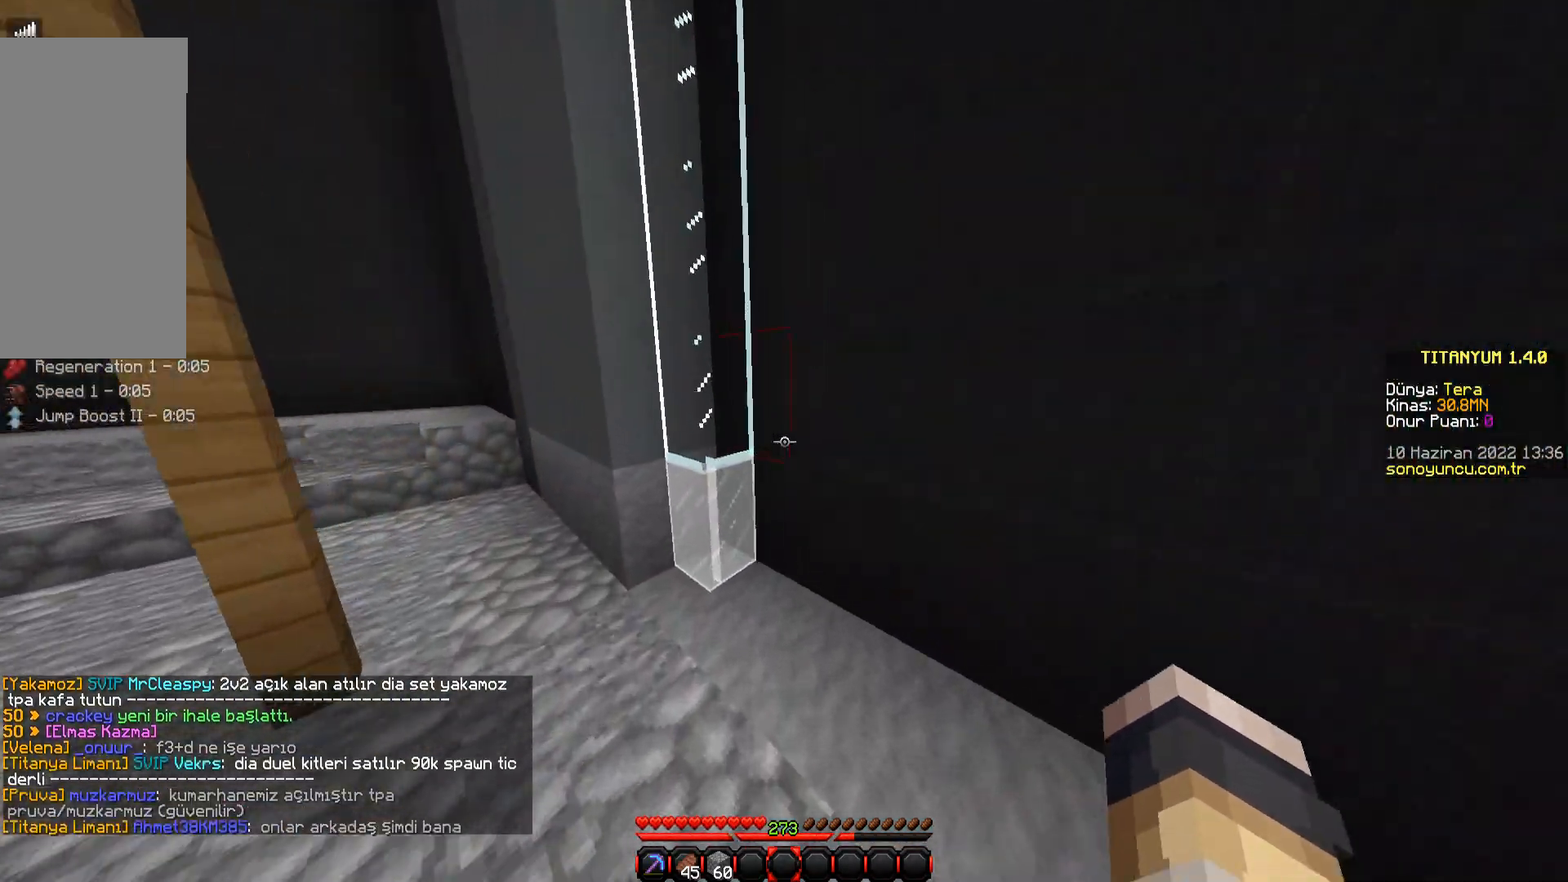
{"keys": ["s"], "mouse": [], "events": [[16, "w", "up"], [367, "mouse_left", "down"], [383, "s", "down"], [433, "mouse_left", "up"]]}
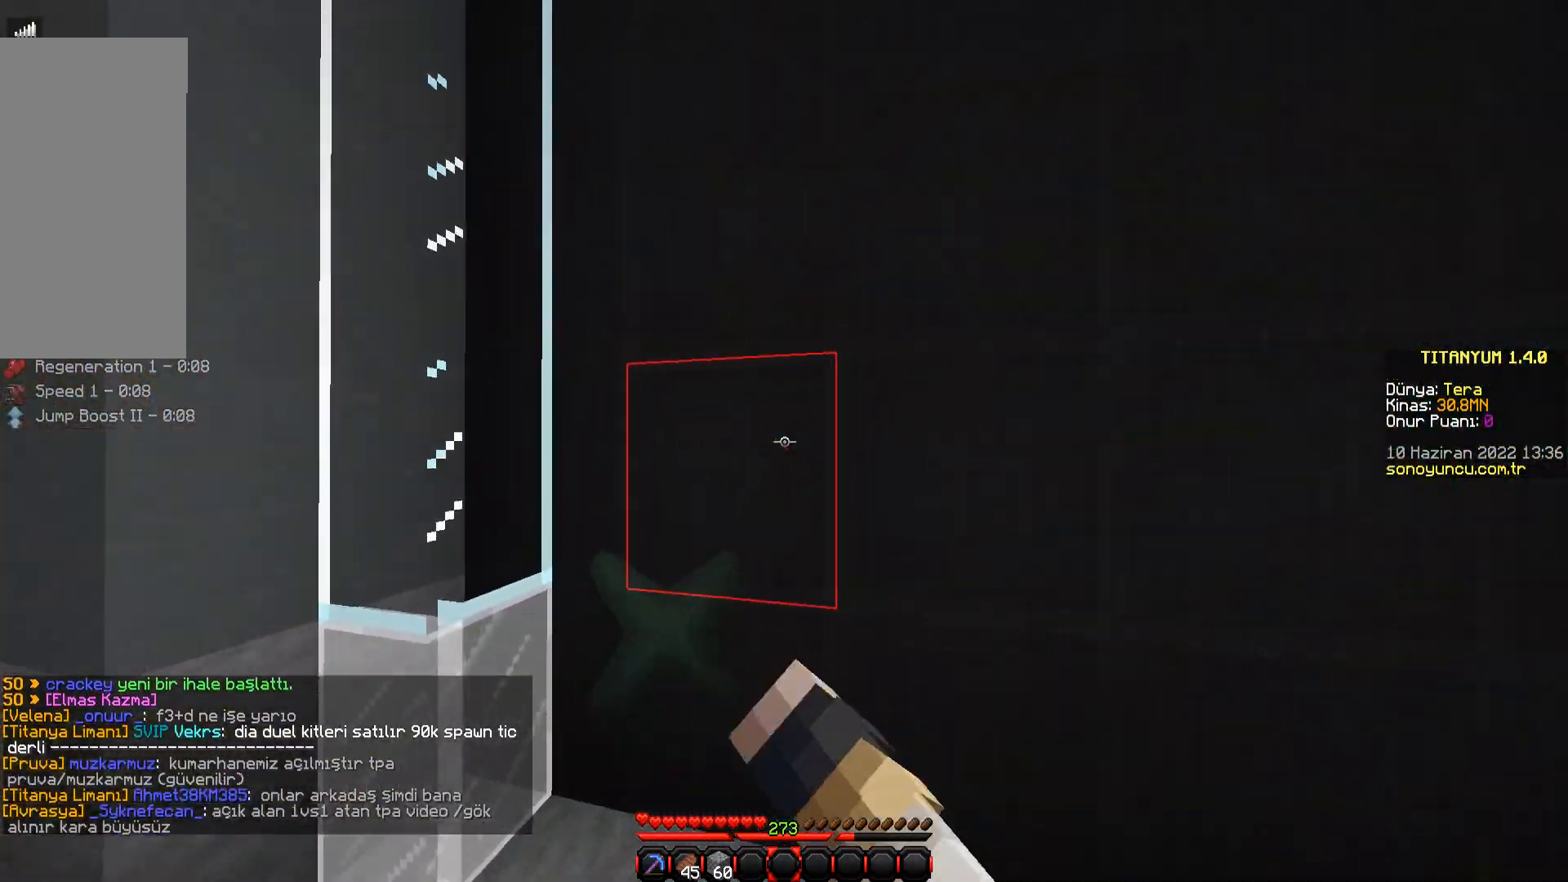
{"keys": ["s"], "mouse": ["left"], "events": [[84, "a", "down"], [117, "mouse_left", "down"], [234, "mouse_left", "up"], [417, "a", "up"], [467, "mouse_left", "down"]]}
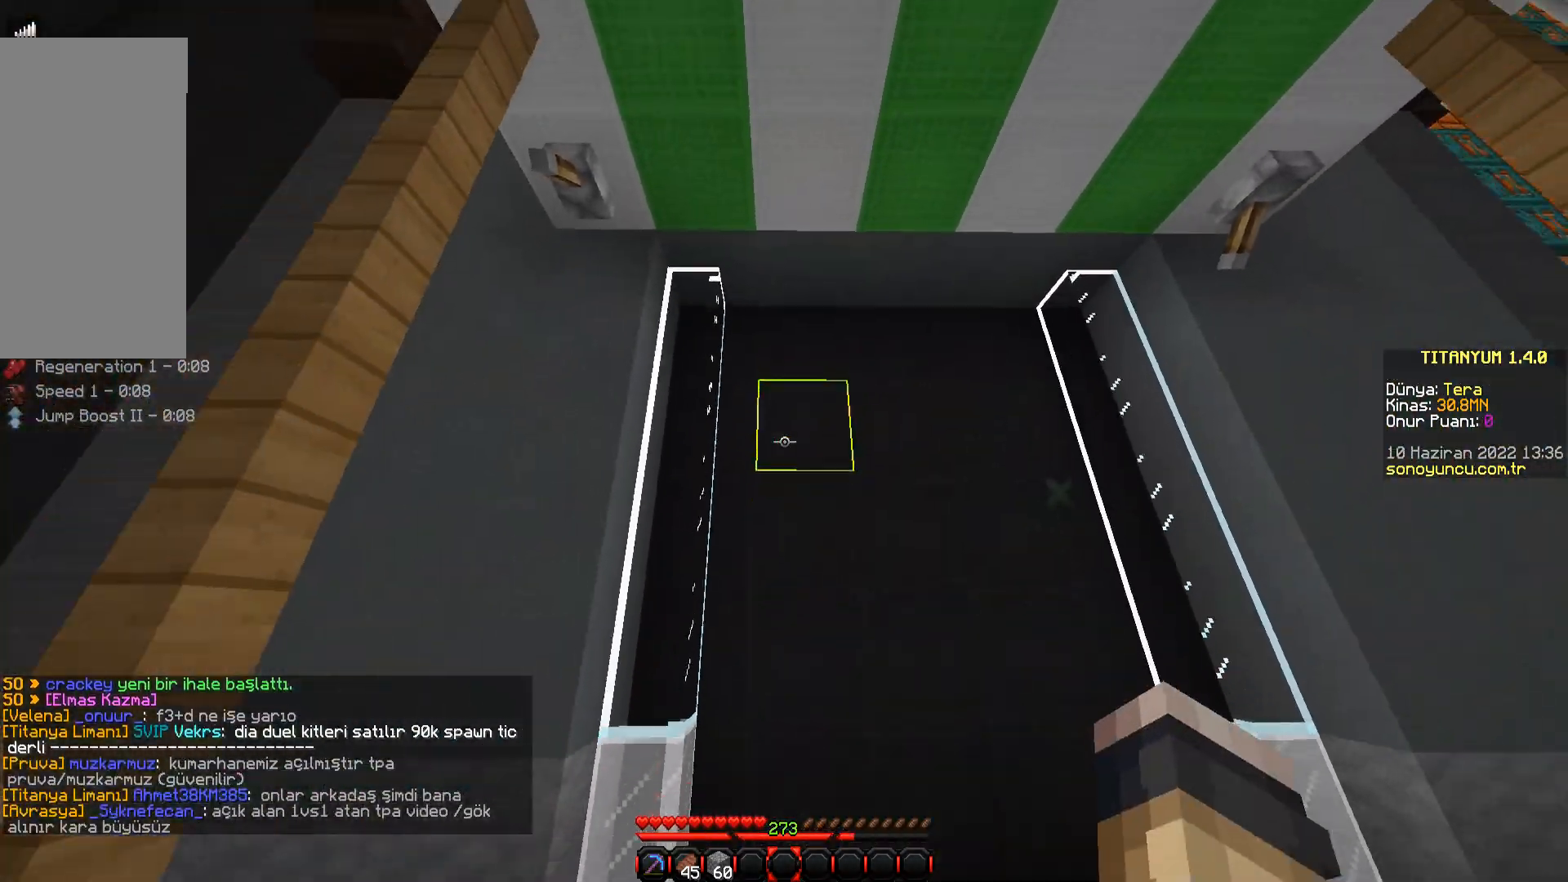
{"keys": ["s"], "mouse": ["left"], "events": [[50, "mouse_left", "up"], [317, "mouse_left", "down"], [417, "mouse_left", "up"], [500, "mouse_left", "down"]]}
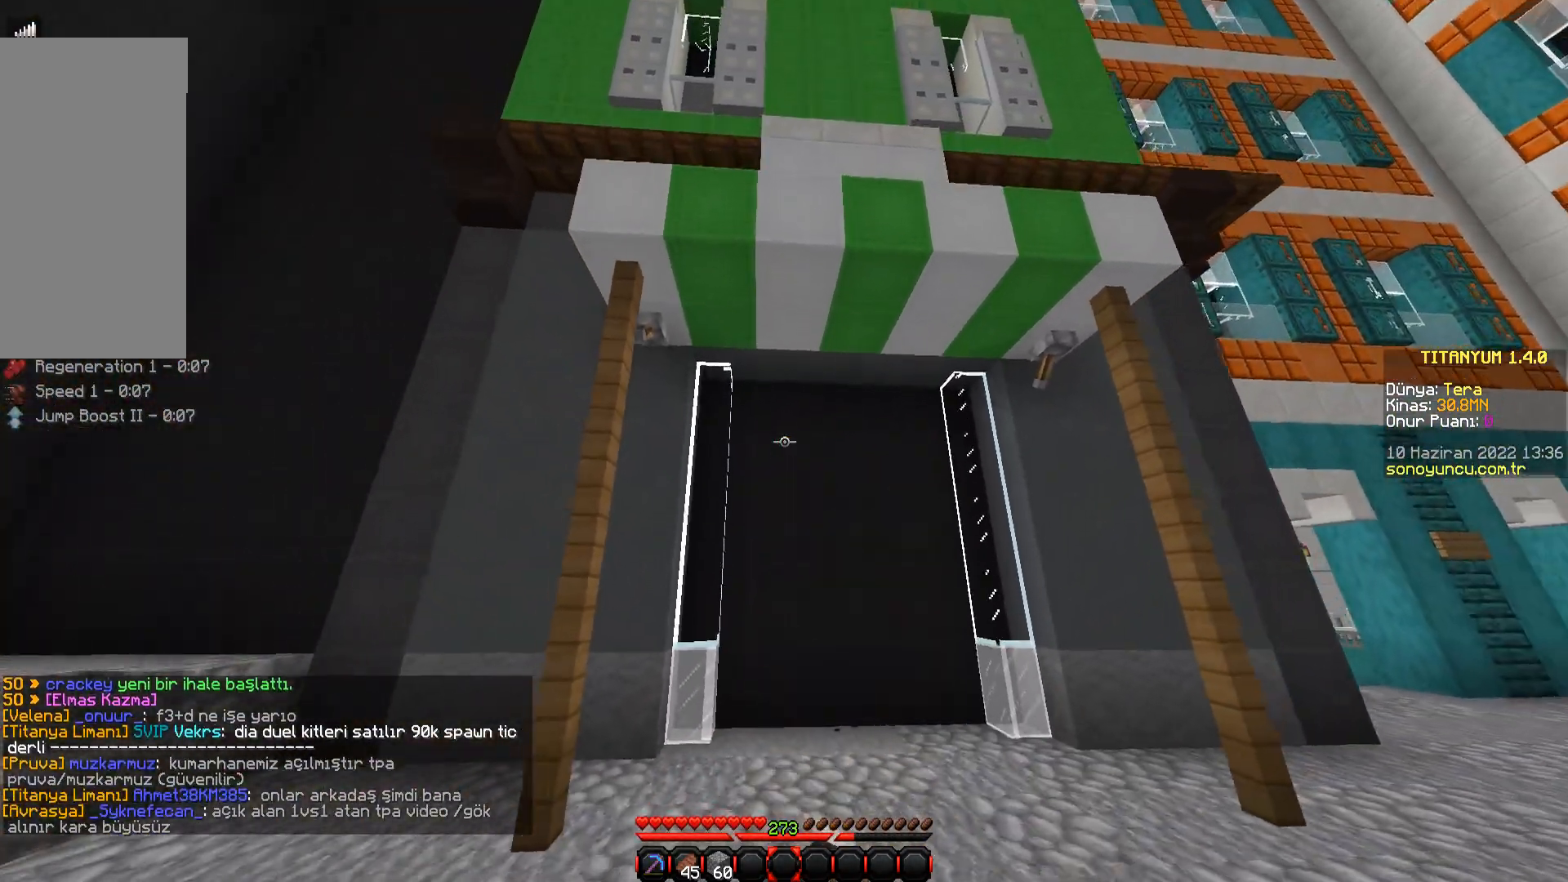
{"keys": [], "mouse": [], "events": [[17, "s", "up"], [84, "mouse_left", "up"], [250, "a", "down"], [401, "a", "up"]]}
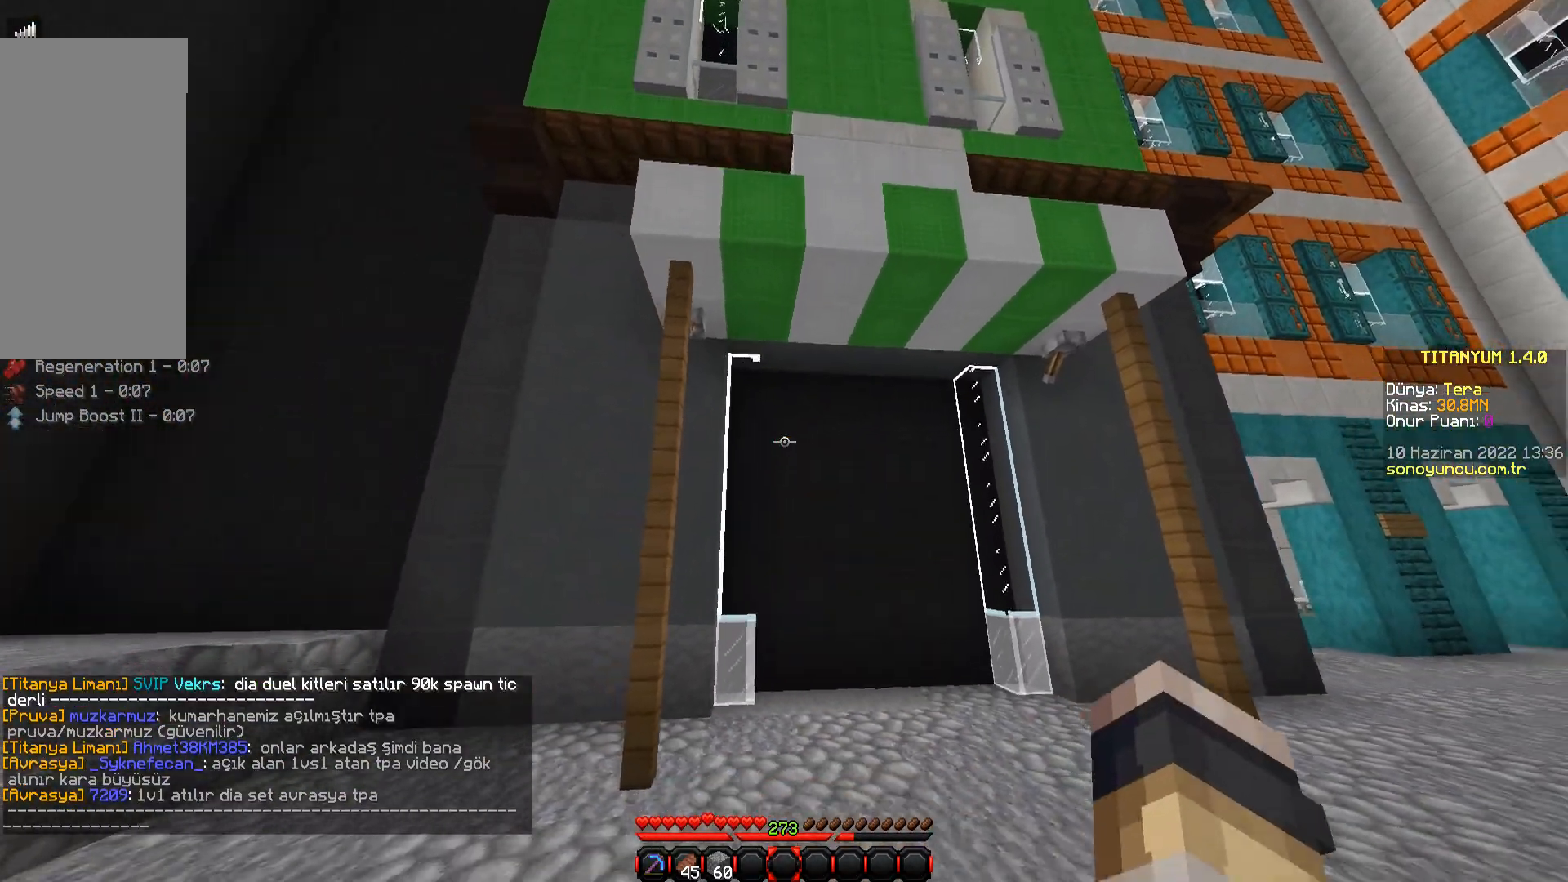
{"keys": ["a", "w"], "mouse": [], "events": [[83, "mouse_left", "down"], [183, "mouse_left", "up"], [267, "a", "down"], [267, "mouse_left", "down"], [317, "mouse_left", "up"], [400, "w", "down"]]}
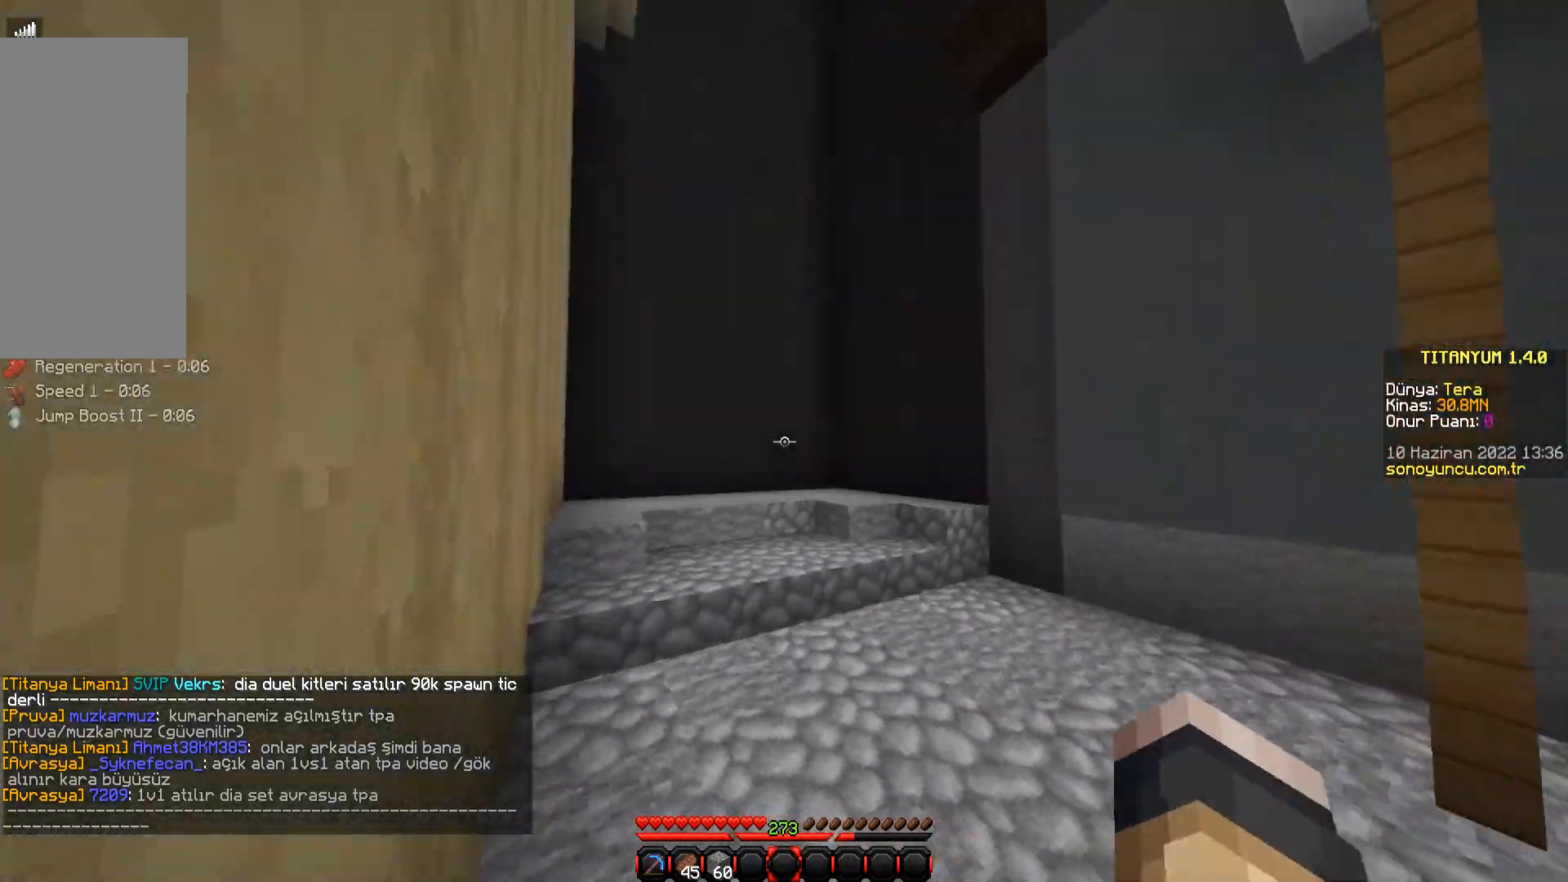
{"keys": ["w"], "mouse": [], "events": [[300, "a", "up"]]}
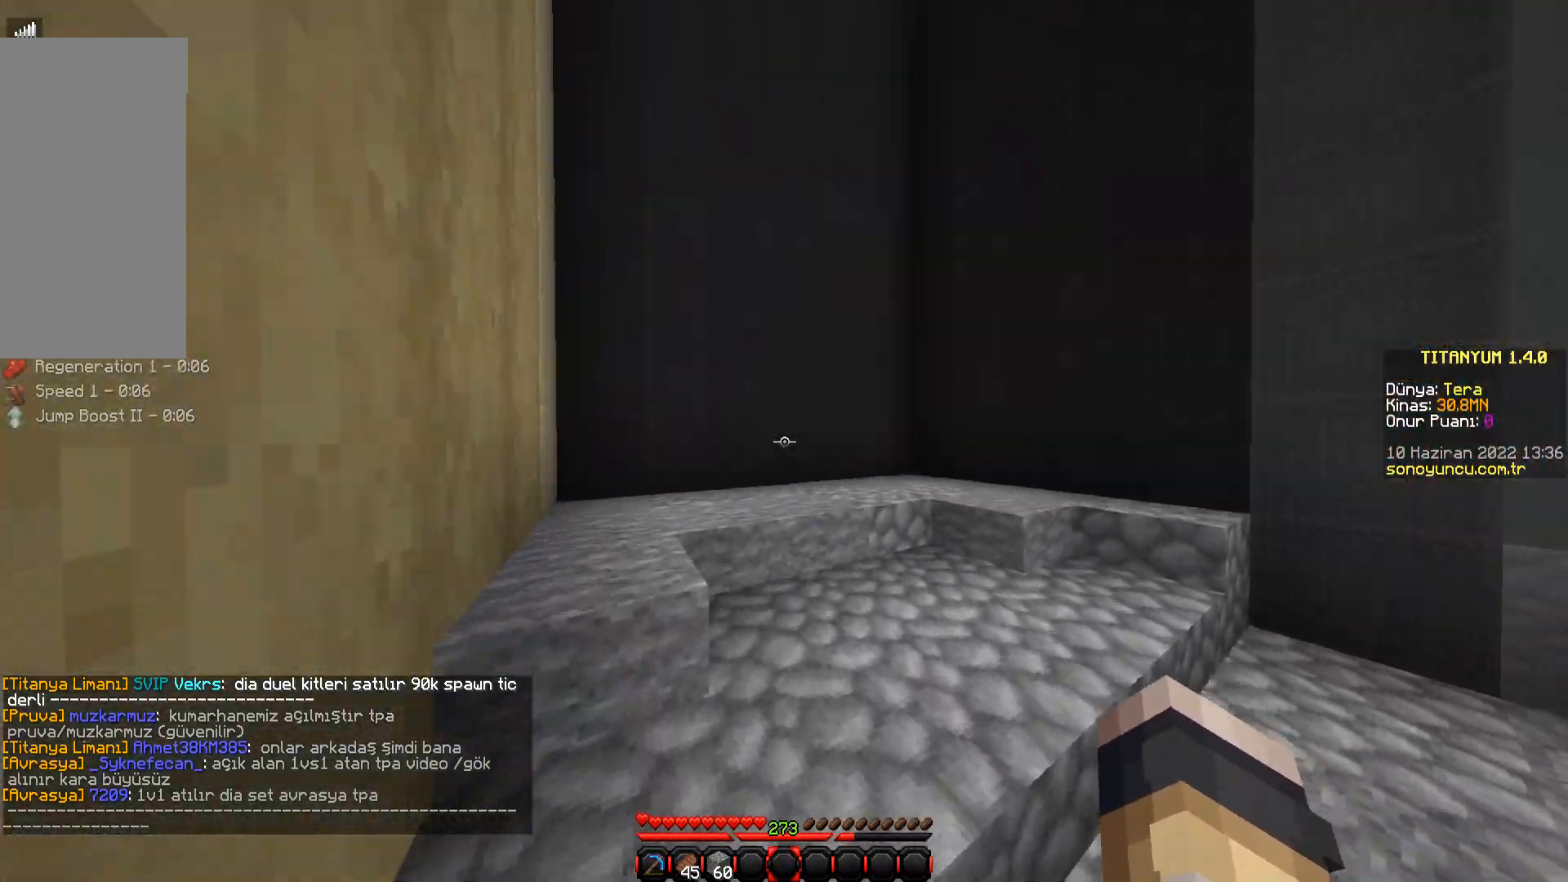
{"keys": ["w"], "mouse": [], "events": [[250, "d", "down"], [450, "d", "up"]]}
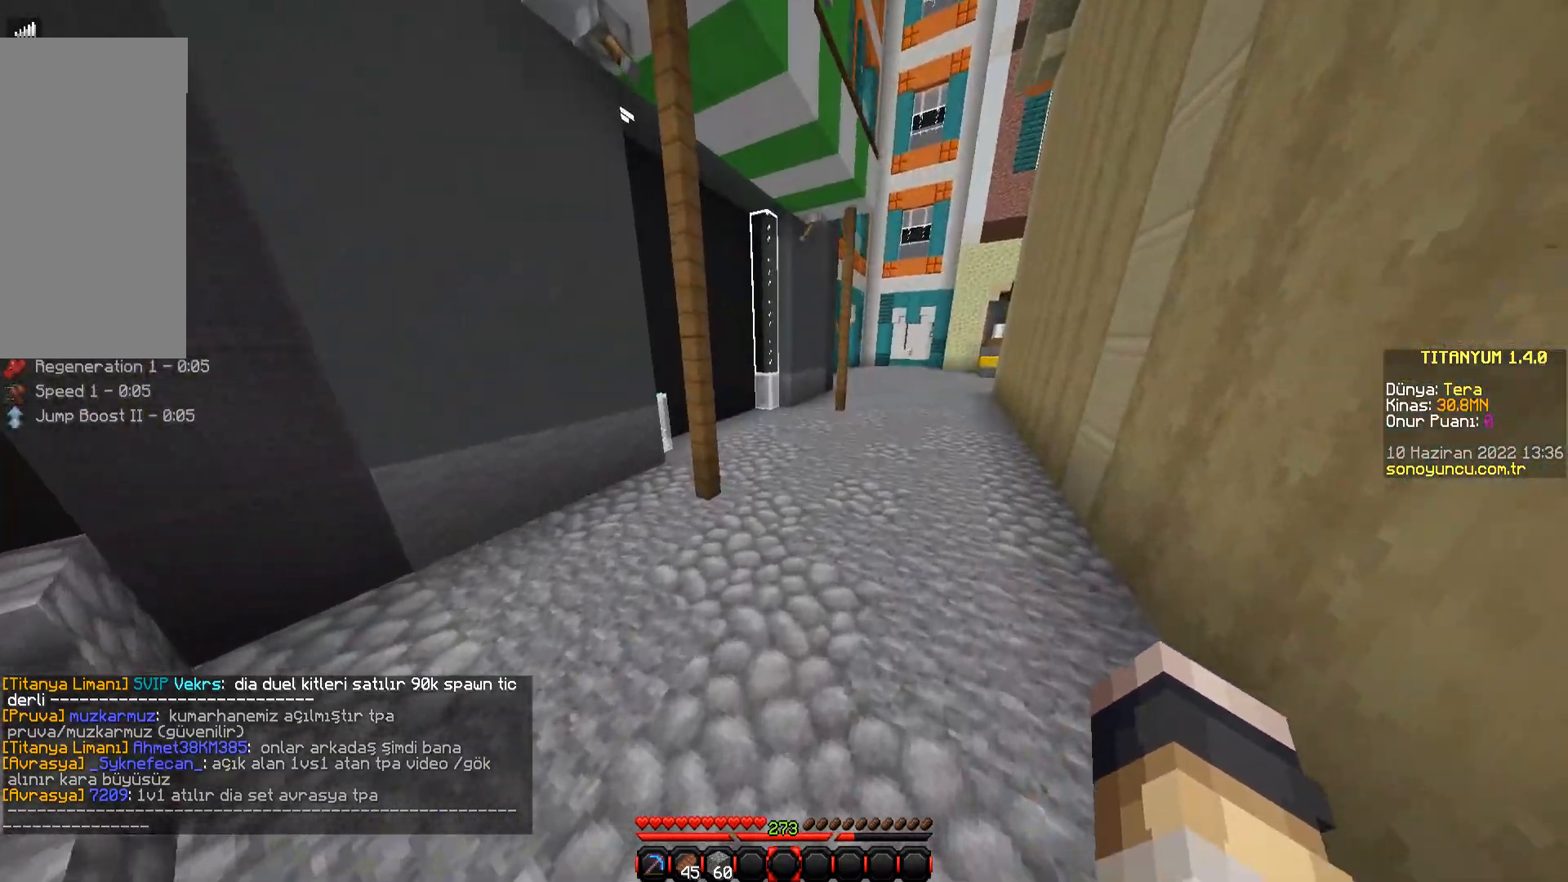
{"keys": ["space", "w"], "mouse": [], "events": [[217, "space", "down"]]}
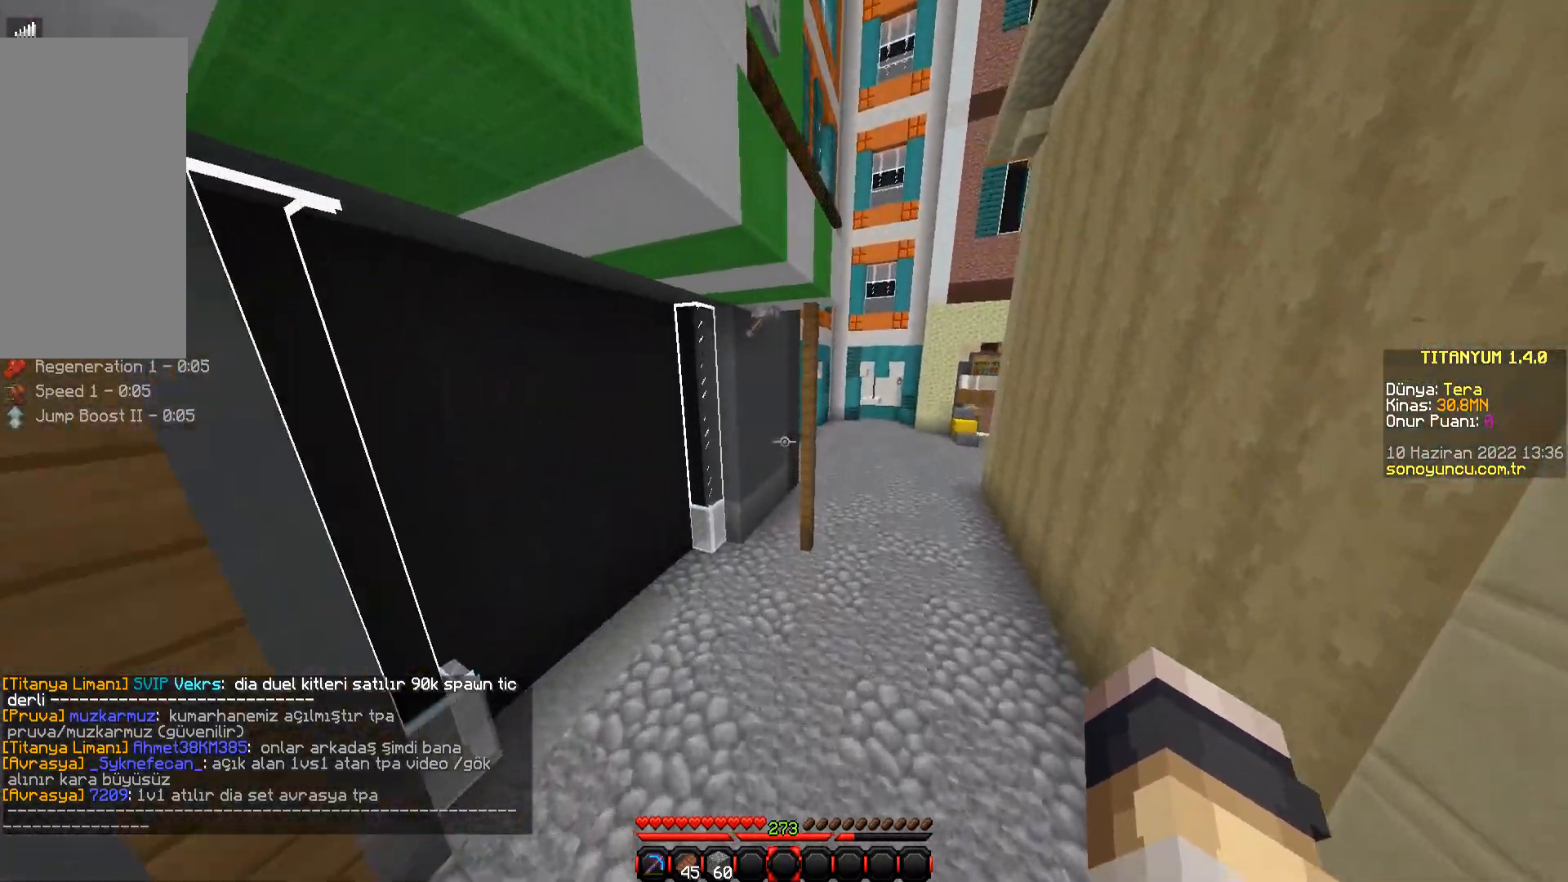
{"keys": ["space", "w"], "mouse": [], "events": []}
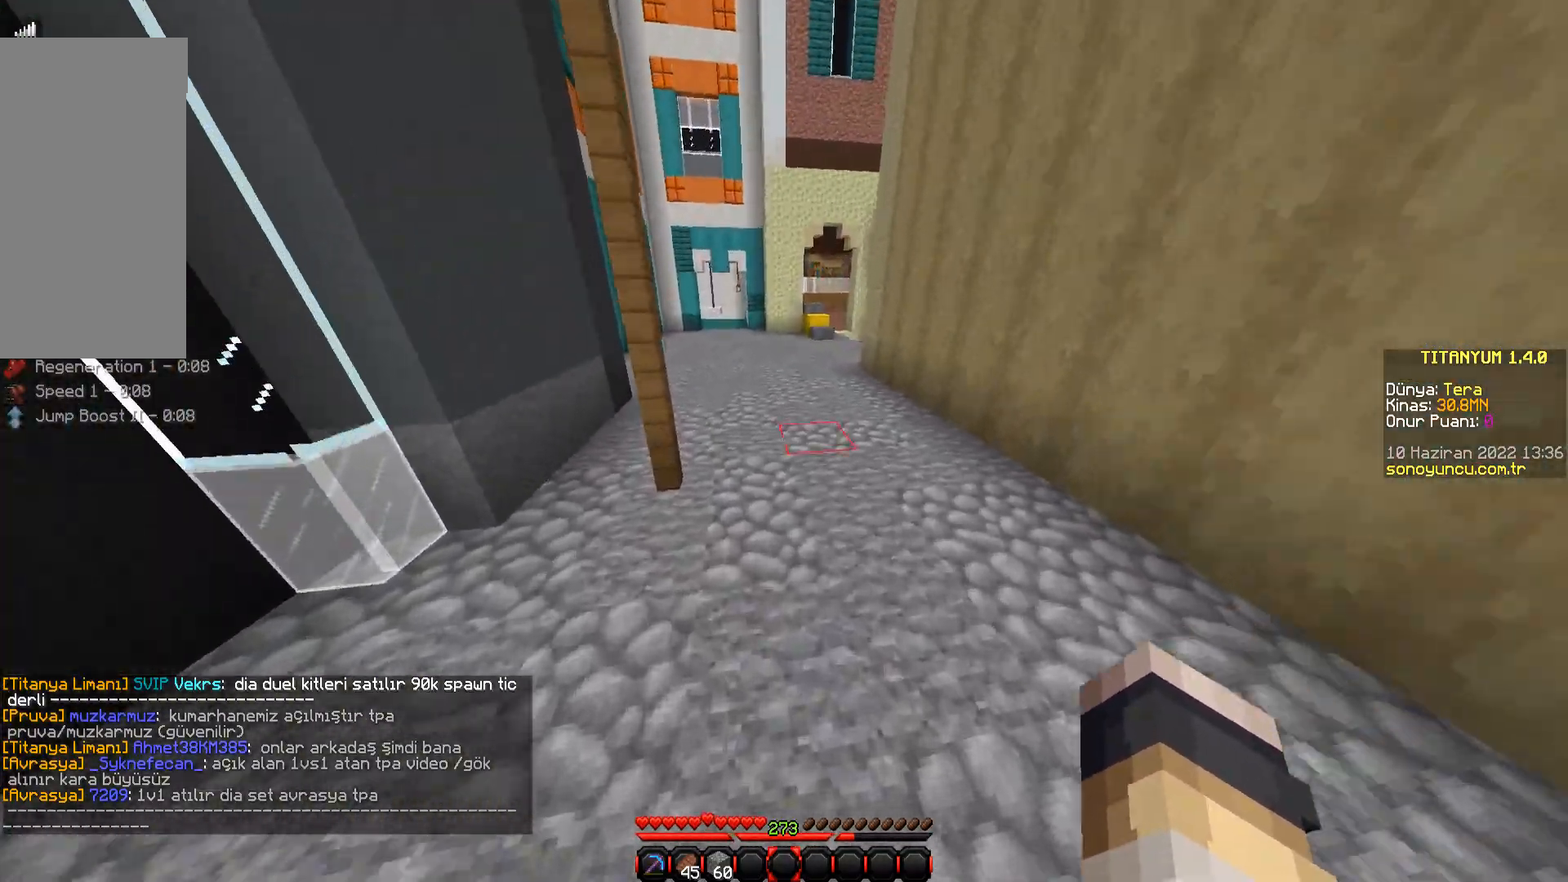
{"keys": ["space", "w"], "mouse": [], "events": []}